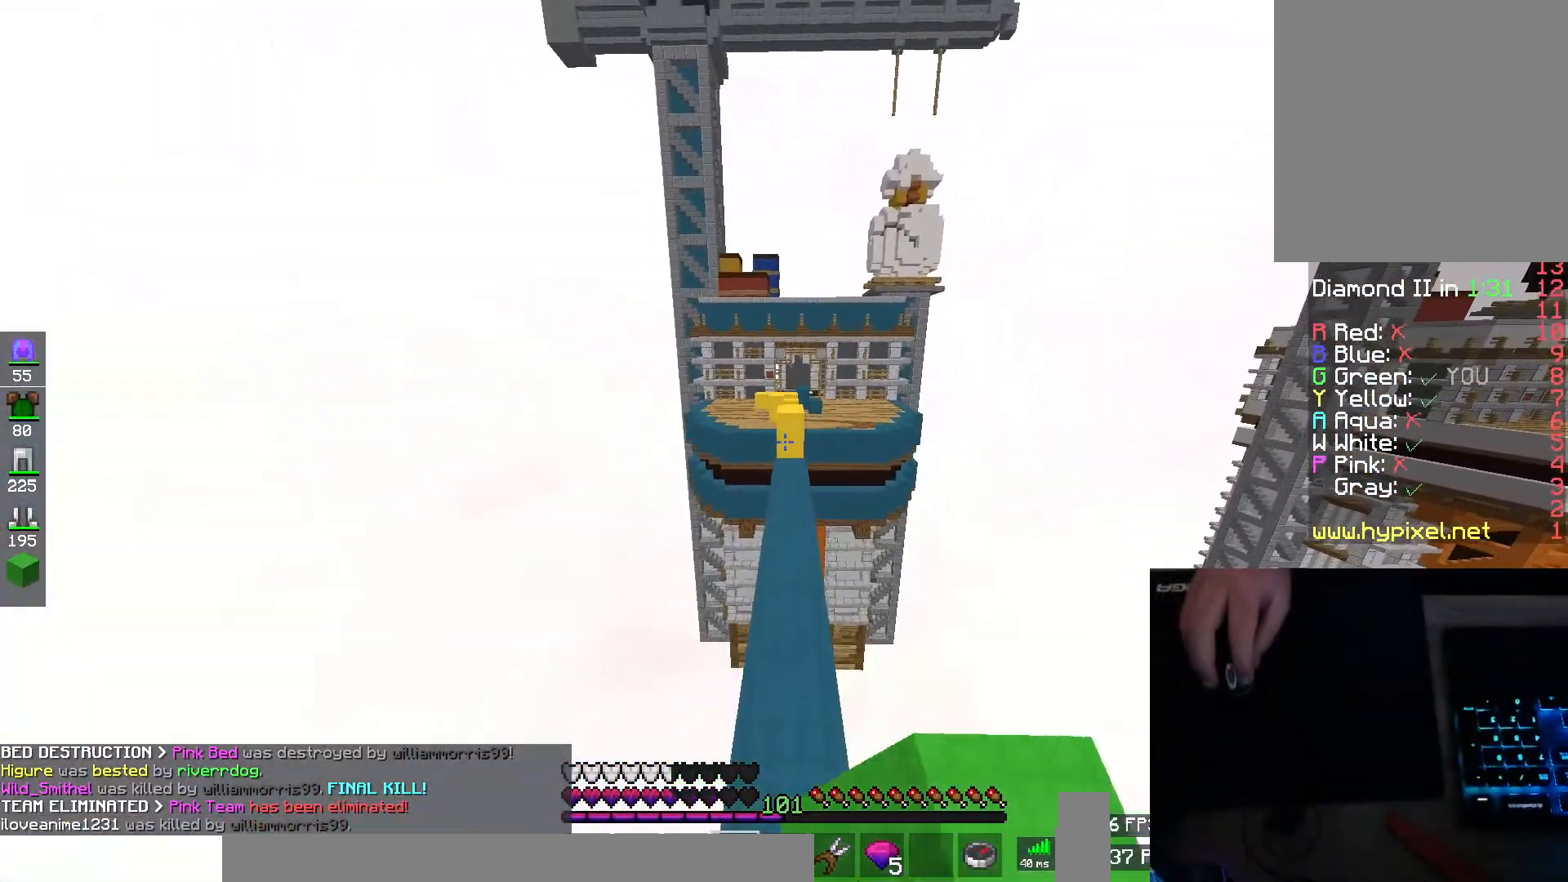
Gameplay with keyboard and mouse; each line is a JSON object with the keys and mouse buttons held at the frame after it. "events" lists presses ("down") and releases ("up") of "a", "d", "s", "space", "w", "mouse_left" and "mouse_right" between this image and that frame as [ms after this image, input, new state], when the widget could be followed in between. "mouse_left", "mouse_right" = the "left", "right" buttons of the "mouse" list. No other keys are recorded. Fast repeated clicks can show as one long hold. Mouse movement is not recorded.
{"keys": ["d", "s"], "mouse": [], "events": [[50, "mouse_left", "up"], [84, "space", "up"], [200, "mouse_right", "down"], [301, "mouse_right", "up"], [301, "w", "up"], [334, "d", "down"], [367, "mouse_right", "down"], [401, "s", "down"], [484, "mouse_right", "up"]]}
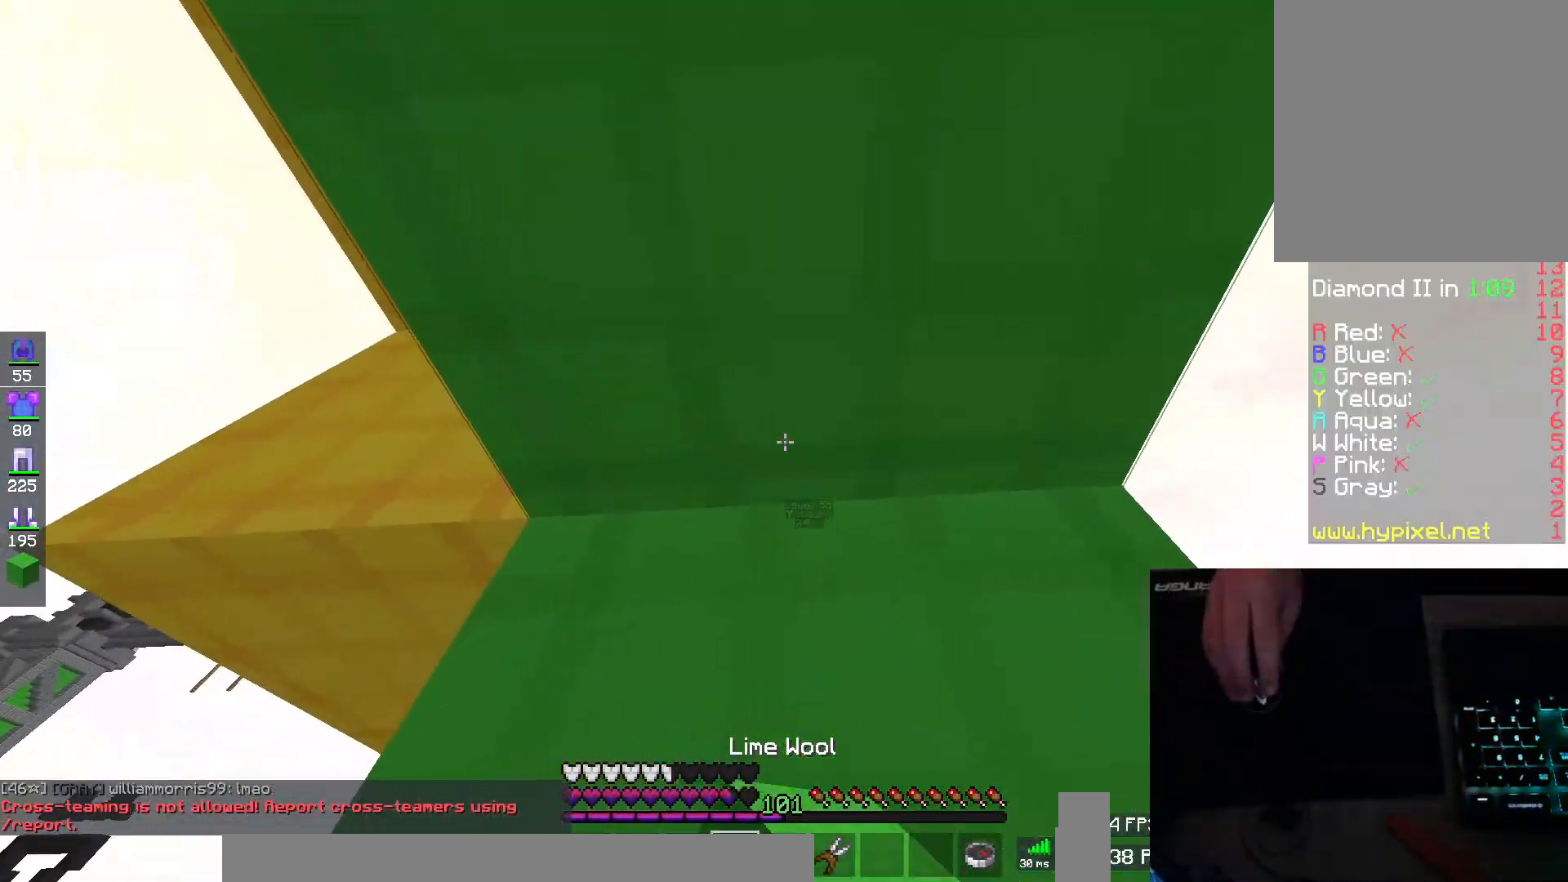
{"keys": ["s"], "mouse": [], "events": [[66, "d", "up"], [150, "s", "up"], [450, "s", "down"]]}
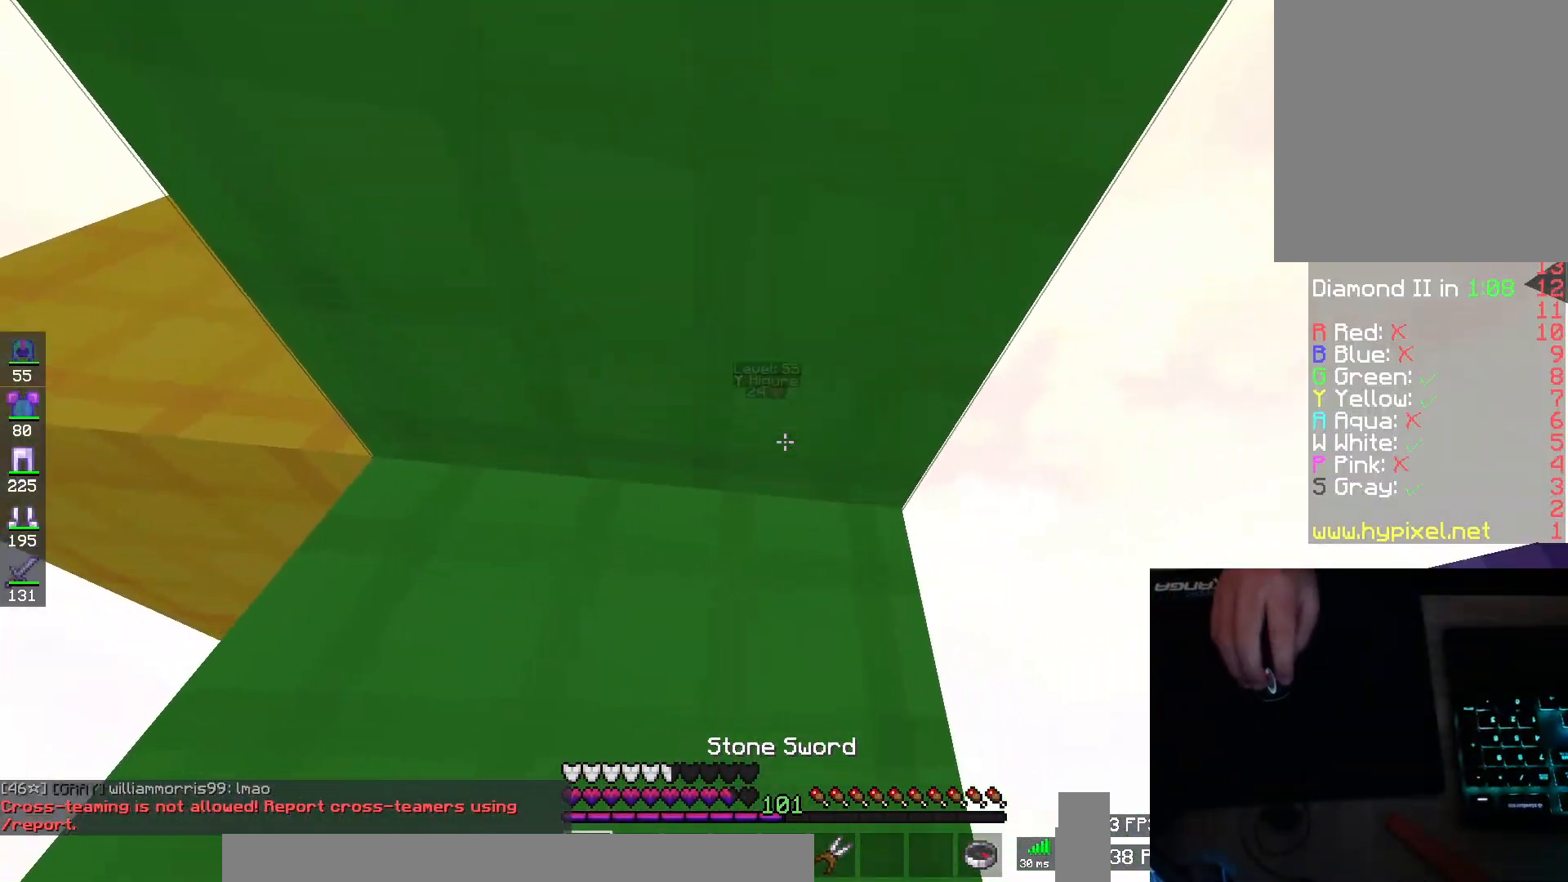
{"keys": ["s"], "mouse": [], "events": [[417, "d", "down"], [484, "d", "up"]]}
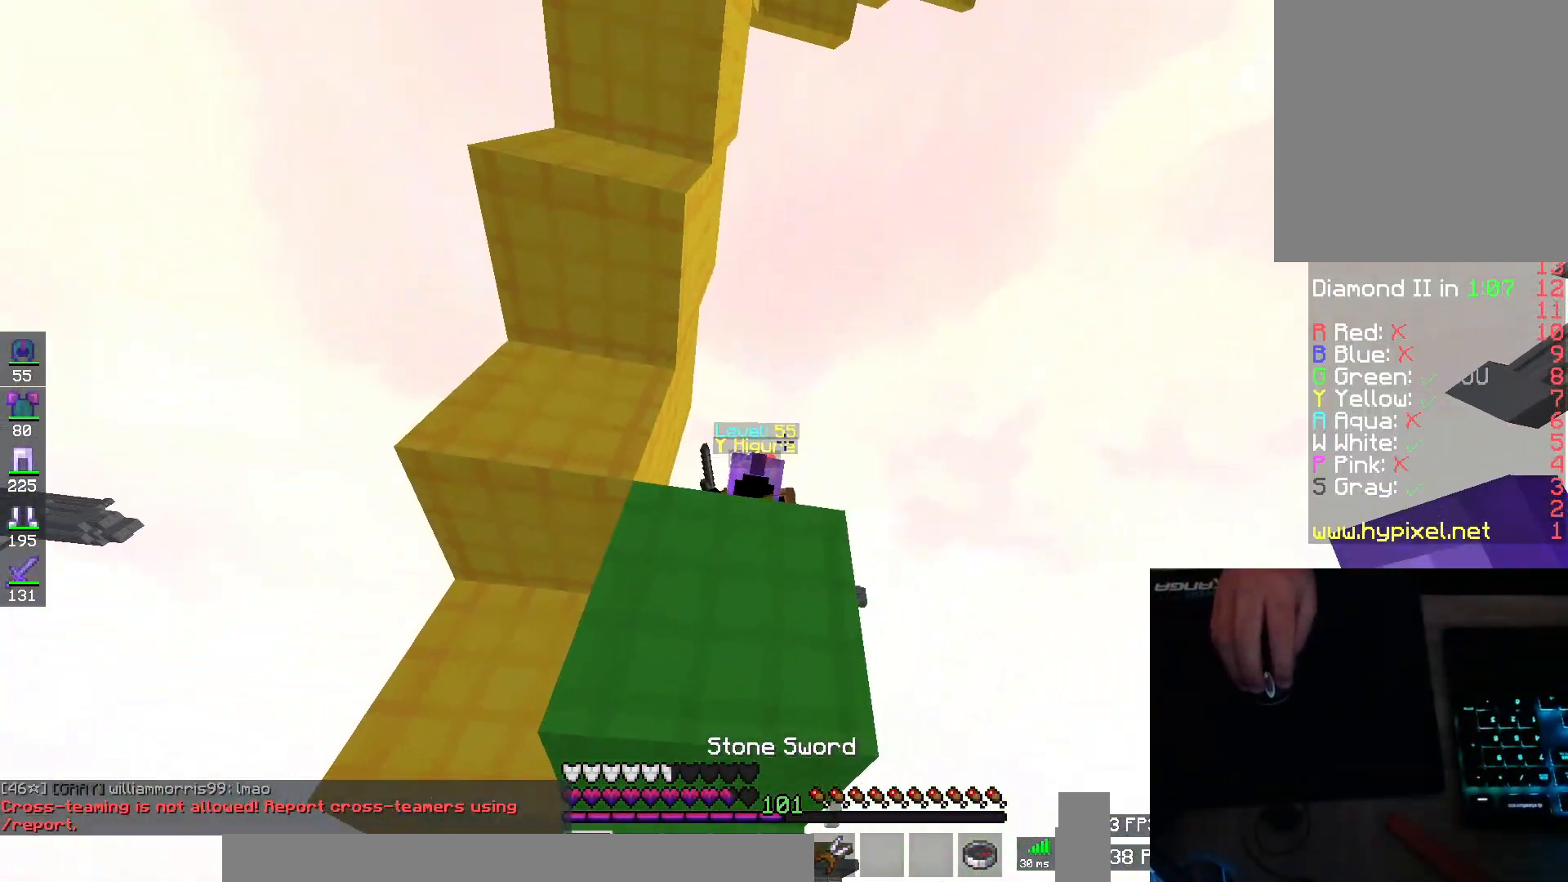
{"keys": ["w"], "mouse": ["right"], "events": [[50, "d", "down"], [66, "space", "down"], [100, "d", "up"], [100, "s", "up"], [167, "w", "down"], [417, "mouse_left", "down"], [417, "mouse_right", "down"], [450, "space", "up"], [500, "mouse_left", "up"]]}
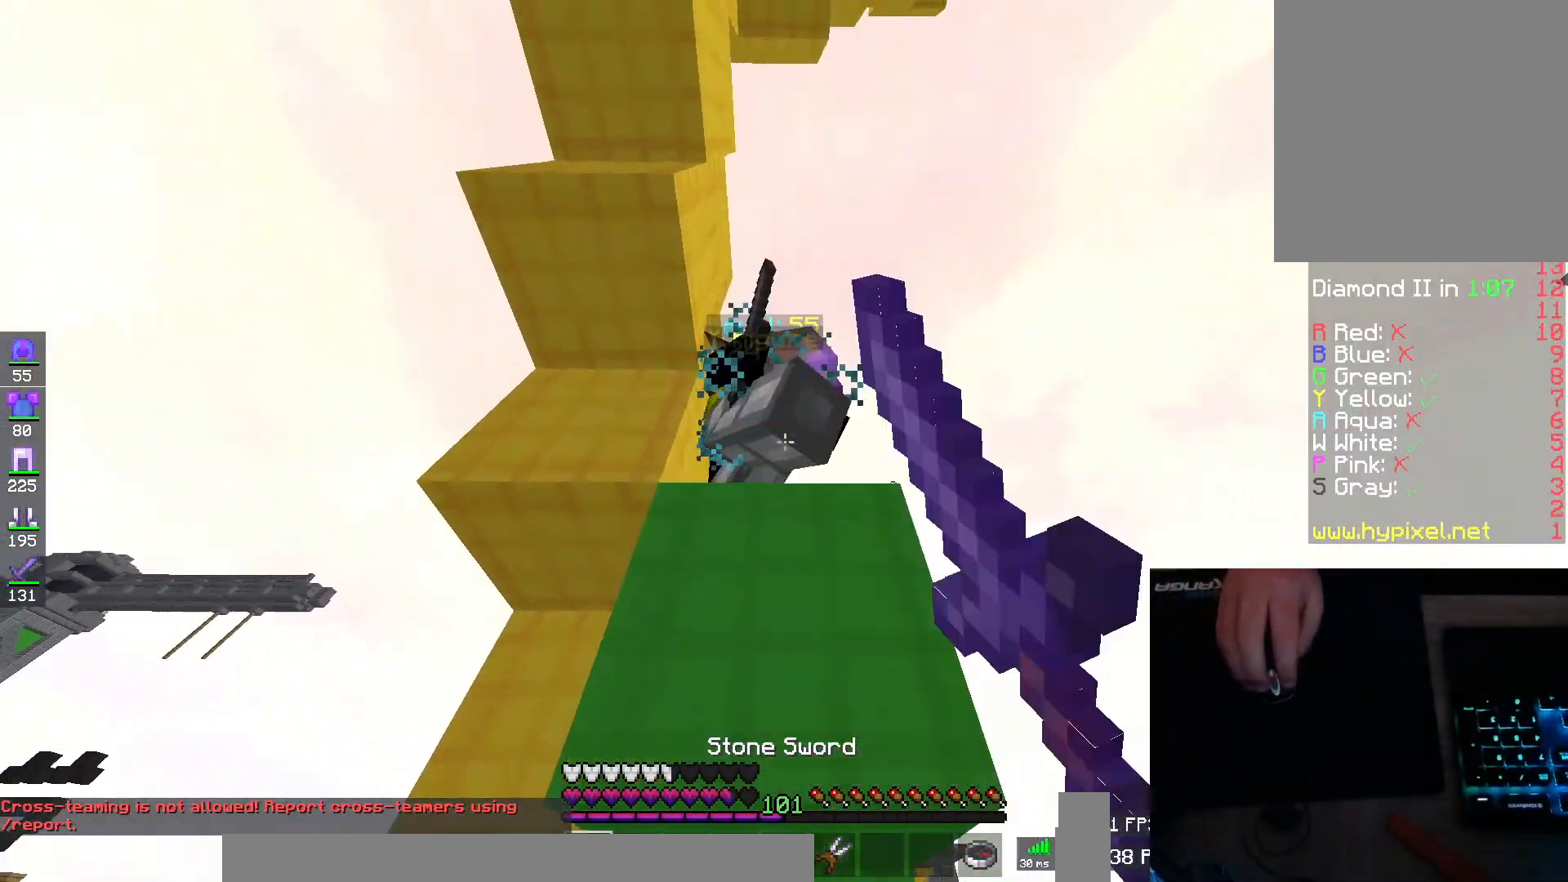
{"keys": ["w"], "mouse": ["left", "right"], "events": [[17, "mouse_right", "up"], [50, "mouse_left", "down"], [67, "mouse_right", "down"], [100, "mouse_right", "up"], [100, "space", "down"], [134, "mouse_left", "up"], [167, "mouse_left", "down"], [167, "mouse_right", "down"], [250, "mouse_left", "up"], [250, "mouse_right", "up"], [267, "space", "up"], [284, "mouse_left", "down"], [284, "mouse_right", "down"], [351, "mouse_left", "up"], [401, "mouse_left", "down"]]}
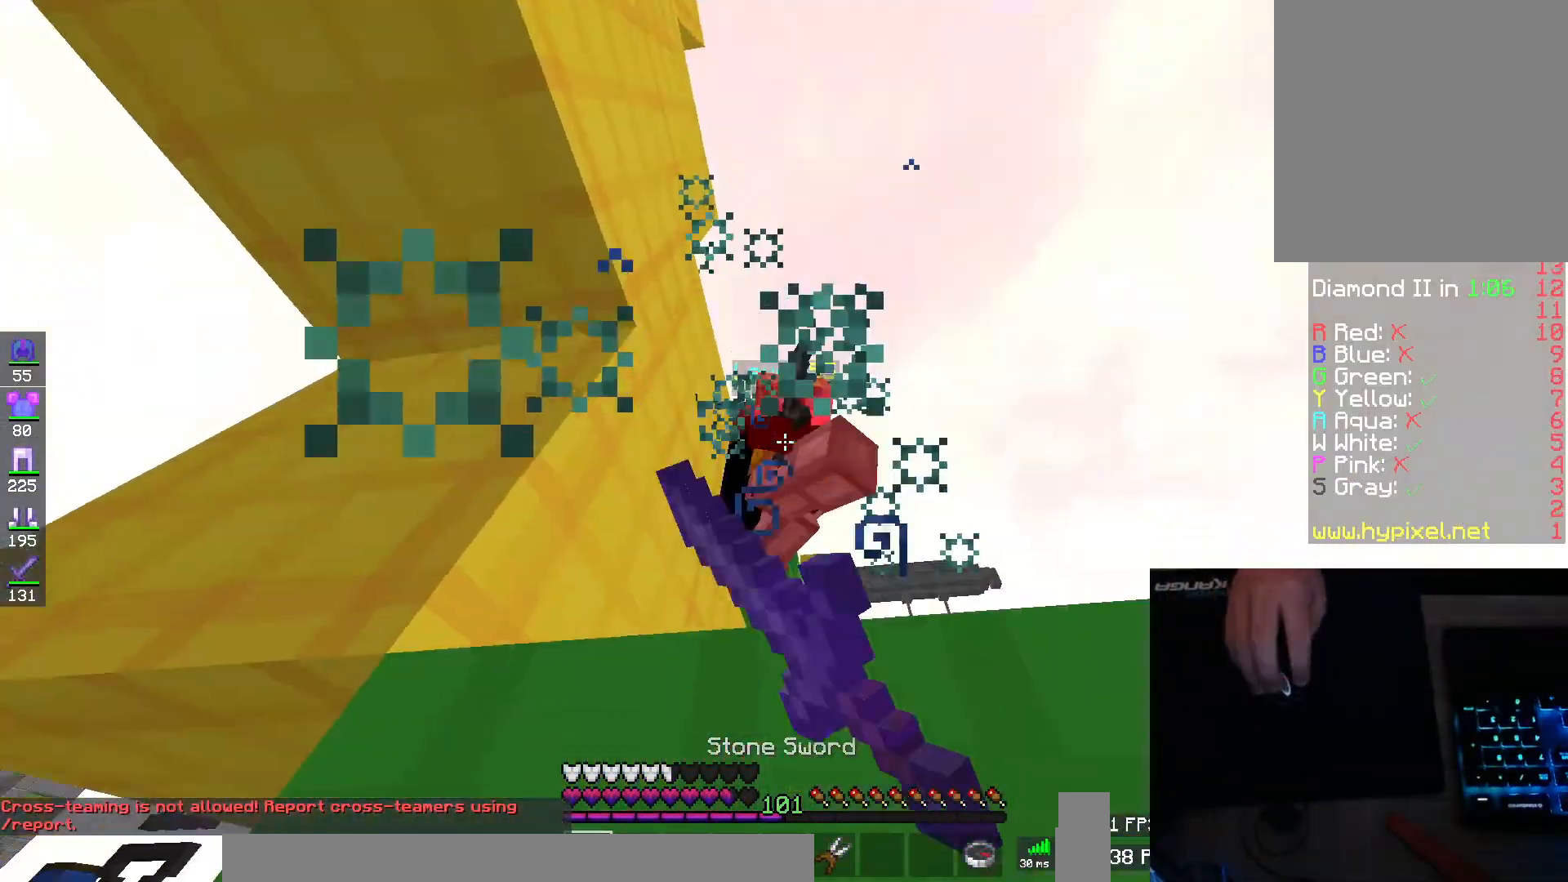
{"keys": [], "mouse": ["left"], "events": [[66, "w", "up"], [217, "mouse_right", "up"], [233, "mouse_left", "up"], [267, "space", "down"], [433, "space", "up"], [484, "mouse_left", "down"]]}
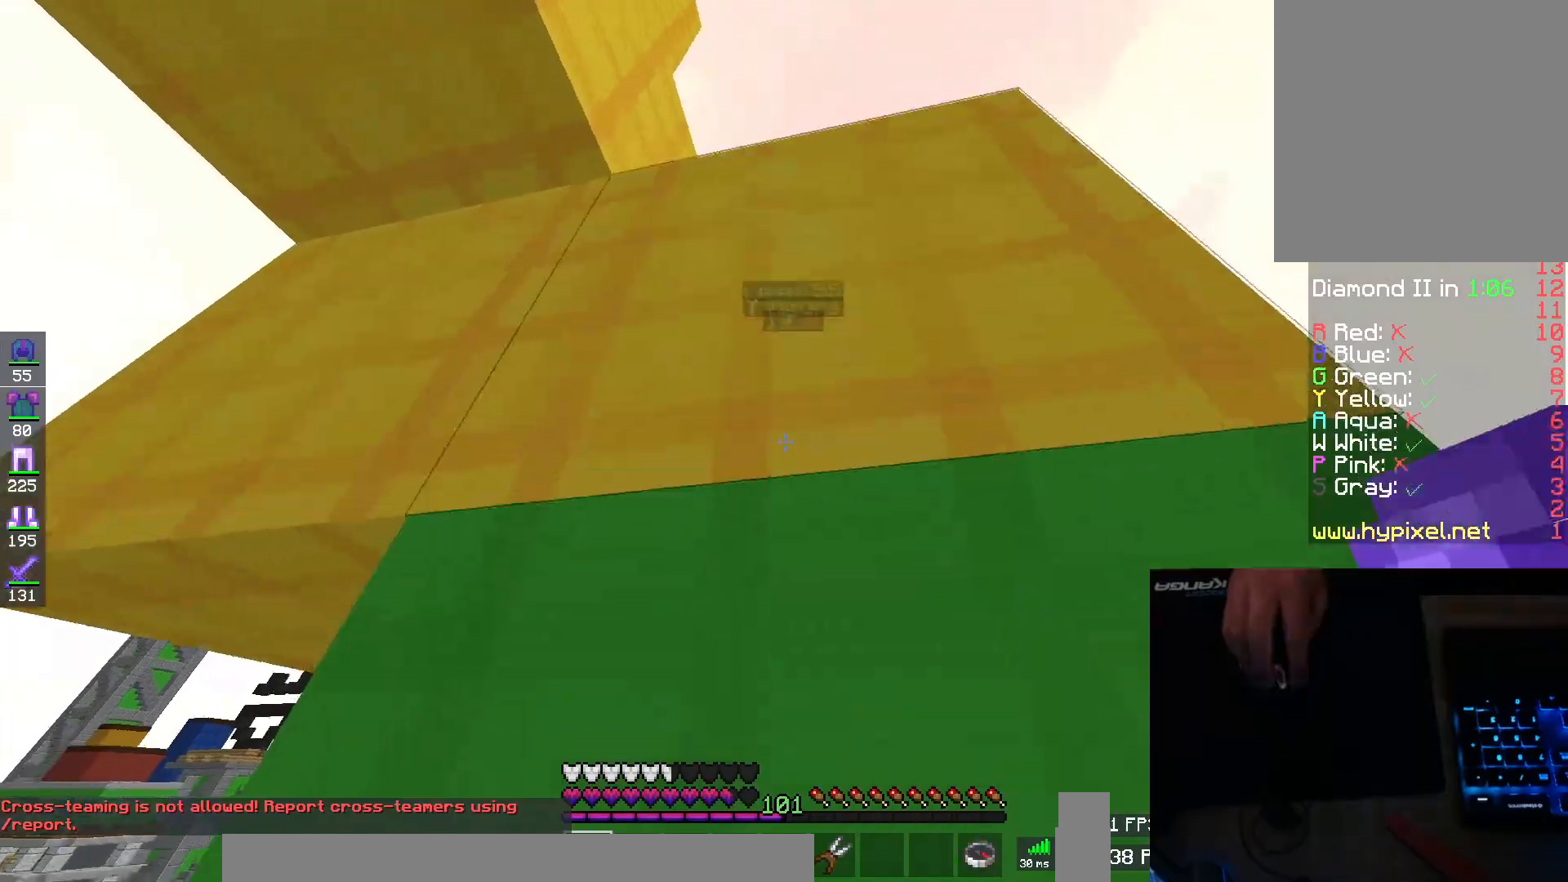
{"keys": ["s", "space"], "mouse": [], "events": [[17, "w", "down"], [117, "mouse_right", "down"], [167, "mouse_left", "up"], [167, "mouse_right", "up"], [284, "w", "up"], [351, "space", "down"], [401, "s", "down"]]}
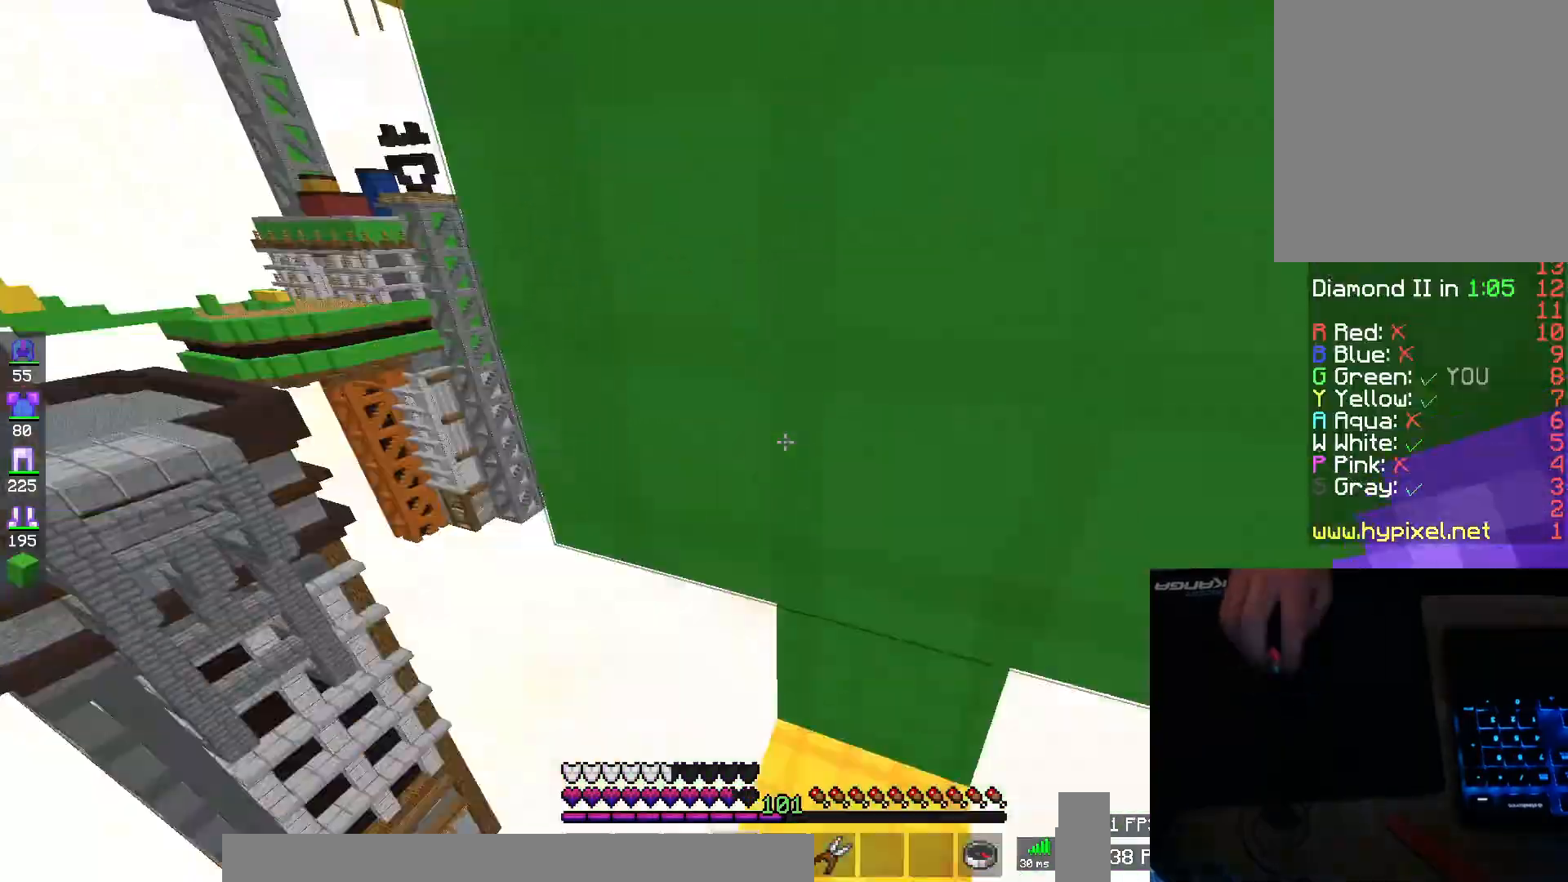
{"keys": ["space"], "mouse": [], "events": [[50, "space", "up"], [66, "s", "up"], [100, "mouse_right", "down"], [183, "mouse_right", "up"], [217, "space", "down"]]}
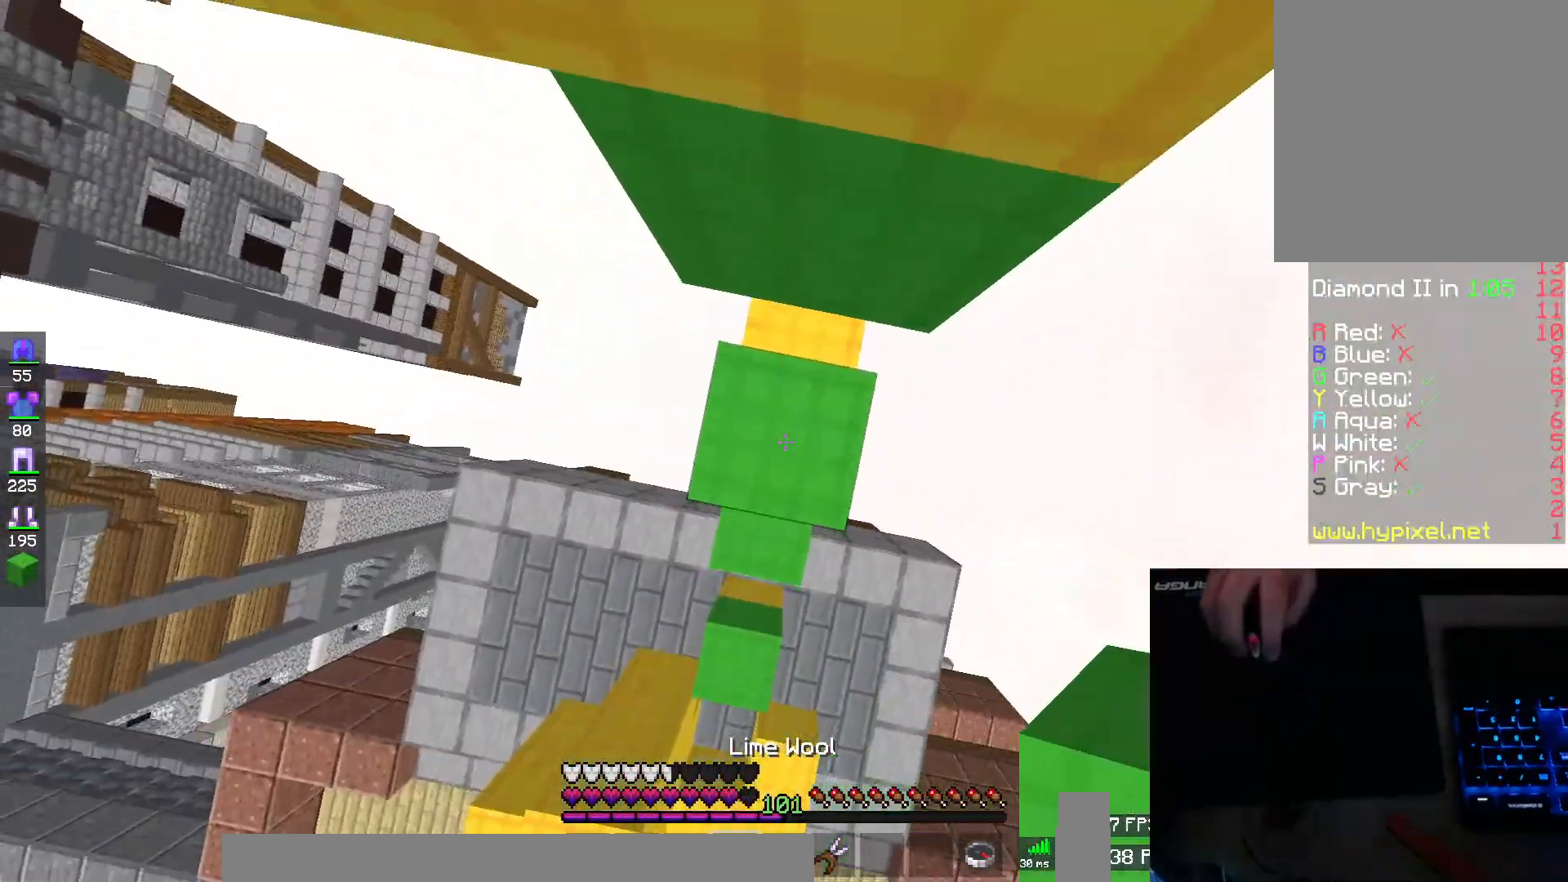
{"keys": ["w"], "mouse": [], "events": [[17, "mouse_right", "down"], [34, "d", "down"], [50, "space", "up"], [67, "w", "down"], [84, "mouse_right", "up"], [117, "d", "up"], [200, "space", "down"], [234, "mouse_left", "down"], [234, "mouse_right", "down"], [284, "mouse_left", "up"], [301, "mouse_right", "up"], [367, "mouse_left", "down"], [367, "mouse_right", "down"], [401, "d", "down"], [434, "mouse_left", "up"], [451, "mouse_right", "up"], [467, "space", "up"], [484, "d", "up"]]}
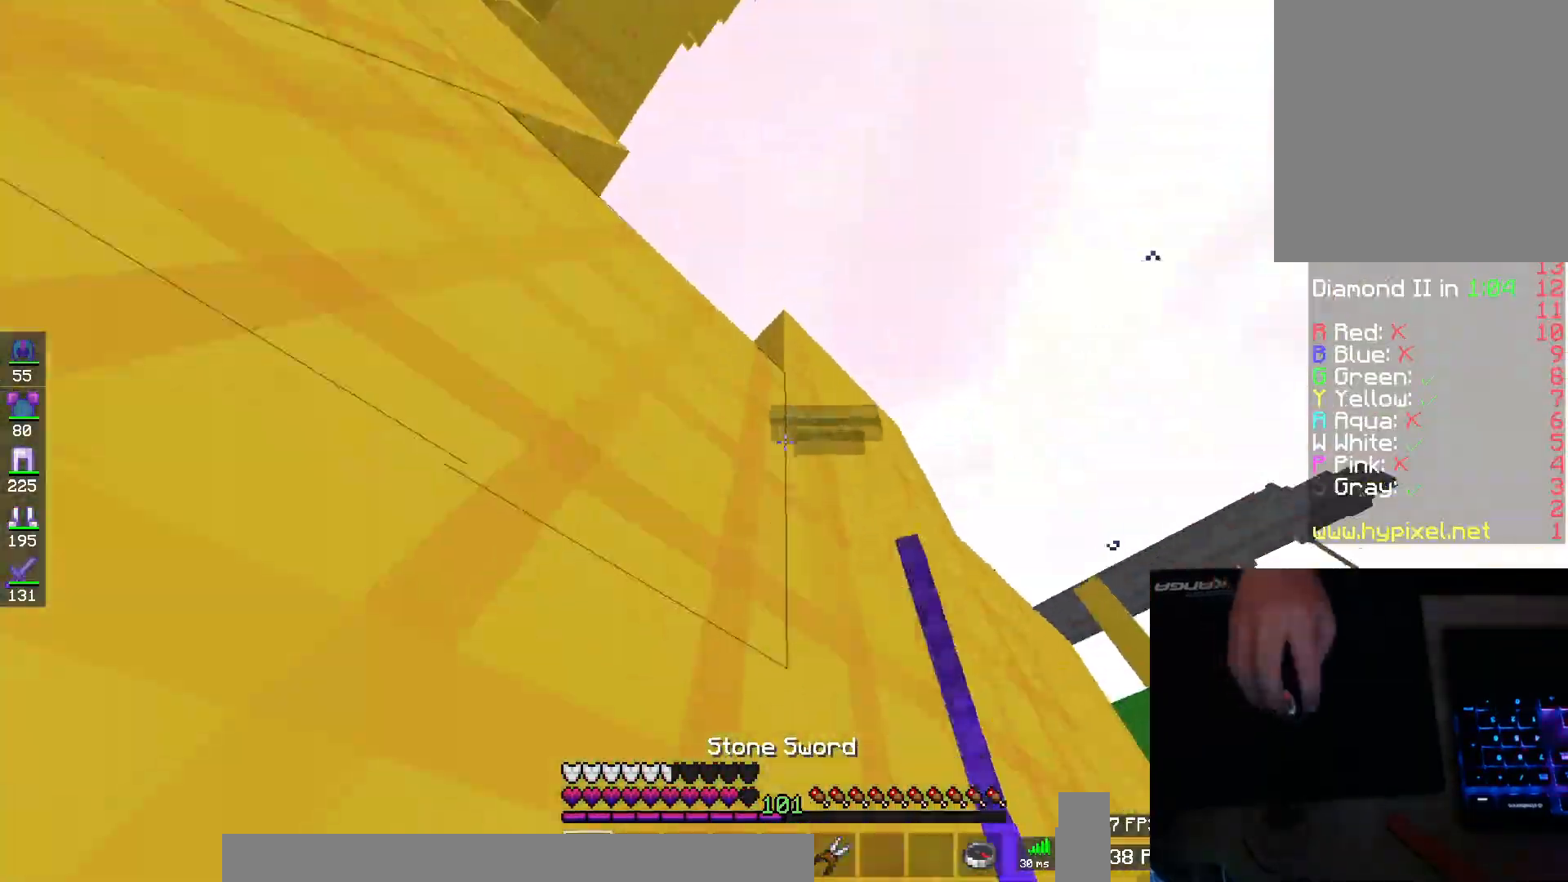
{"keys": ["space", "w"], "mouse": [], "events": [[17, "mouse_left", "down"], [17, "mouse_right", "down"], [50, "d", "down"], [50, "mouse_right", "up"], [83, "mouse_left", "up"], [167, "w", "up"], [184, "d", "up"], [300, "w", "down"], [400, "space", "down"]]}
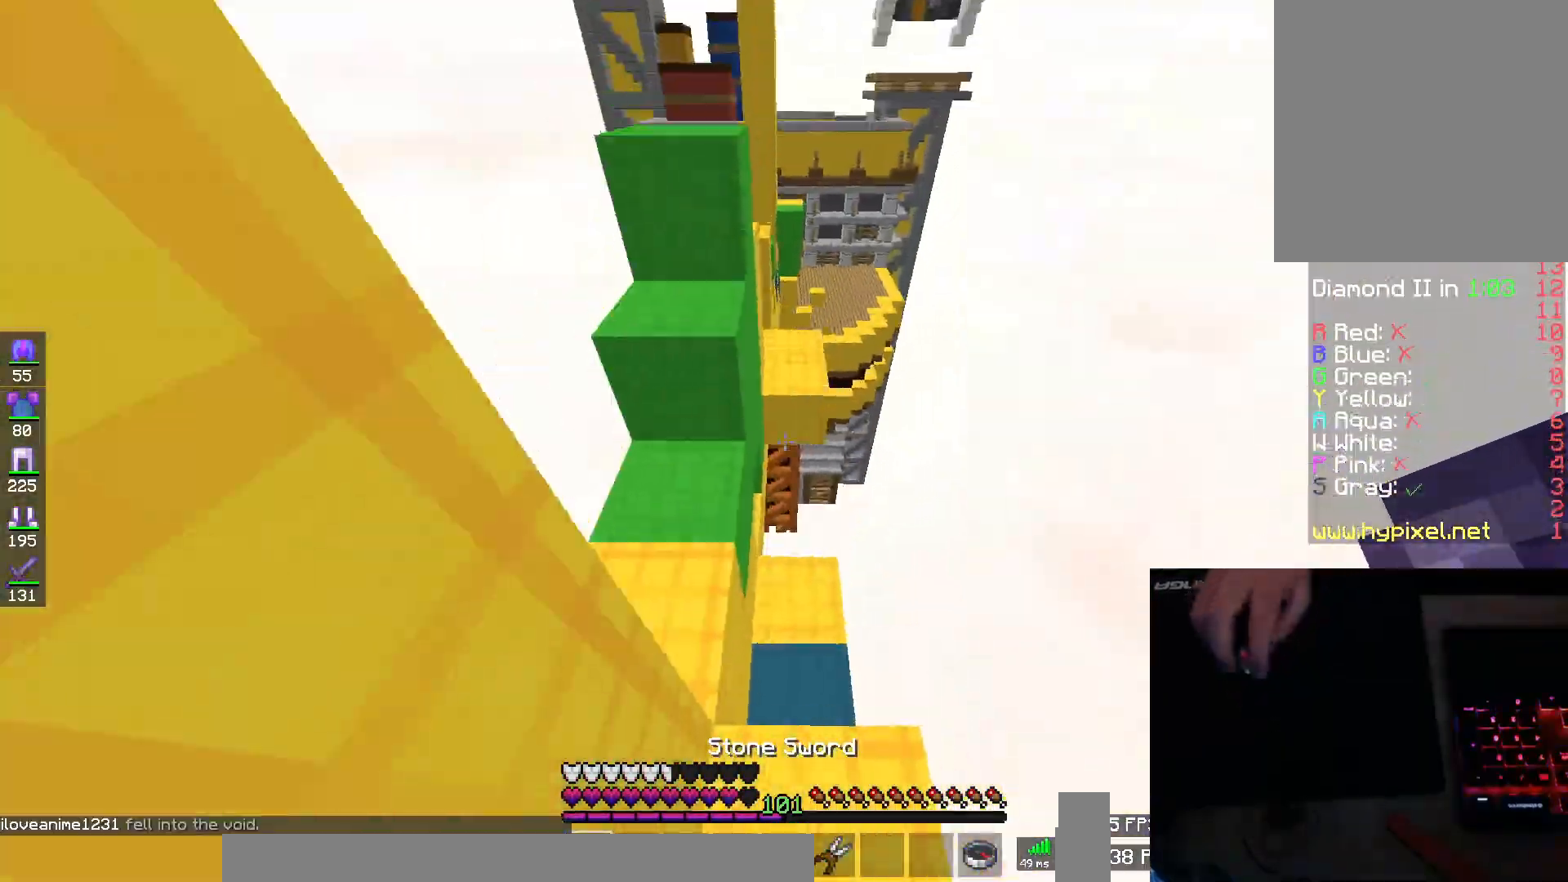
{"keys": ["a", "w"], "mouse": [], "events": [[33, "a", "down"], [166, "space", "up"]]}
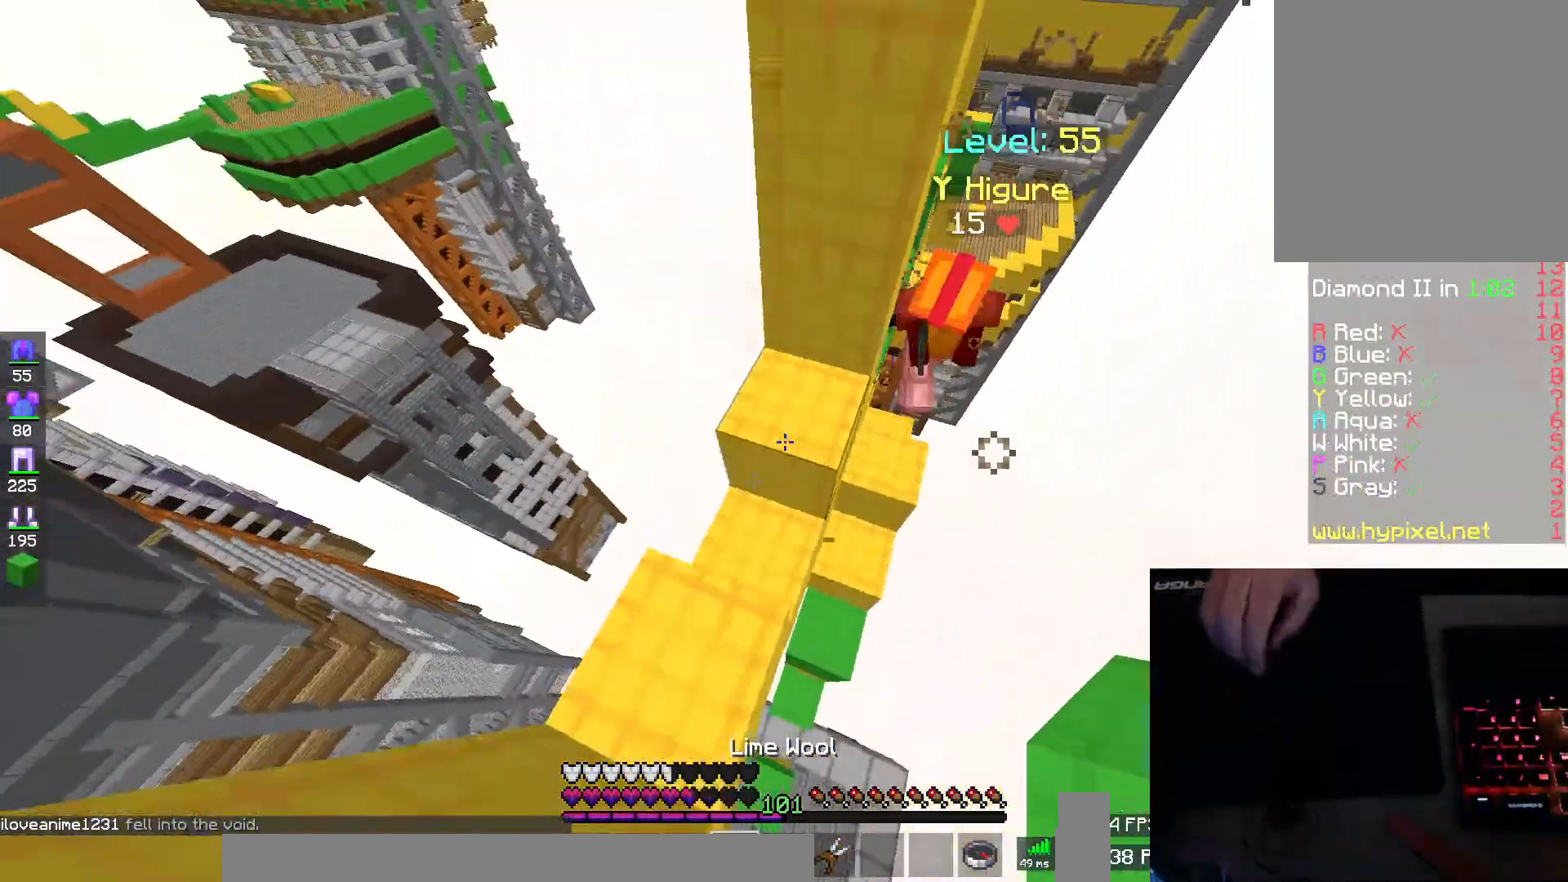
{"keys": ["space", "w"], "mouse": [], "events": [[184, "a", "up"], [334, "mouse_right", "down"], [400, "mouse_right", "up"], [434, "space", "down"]]}
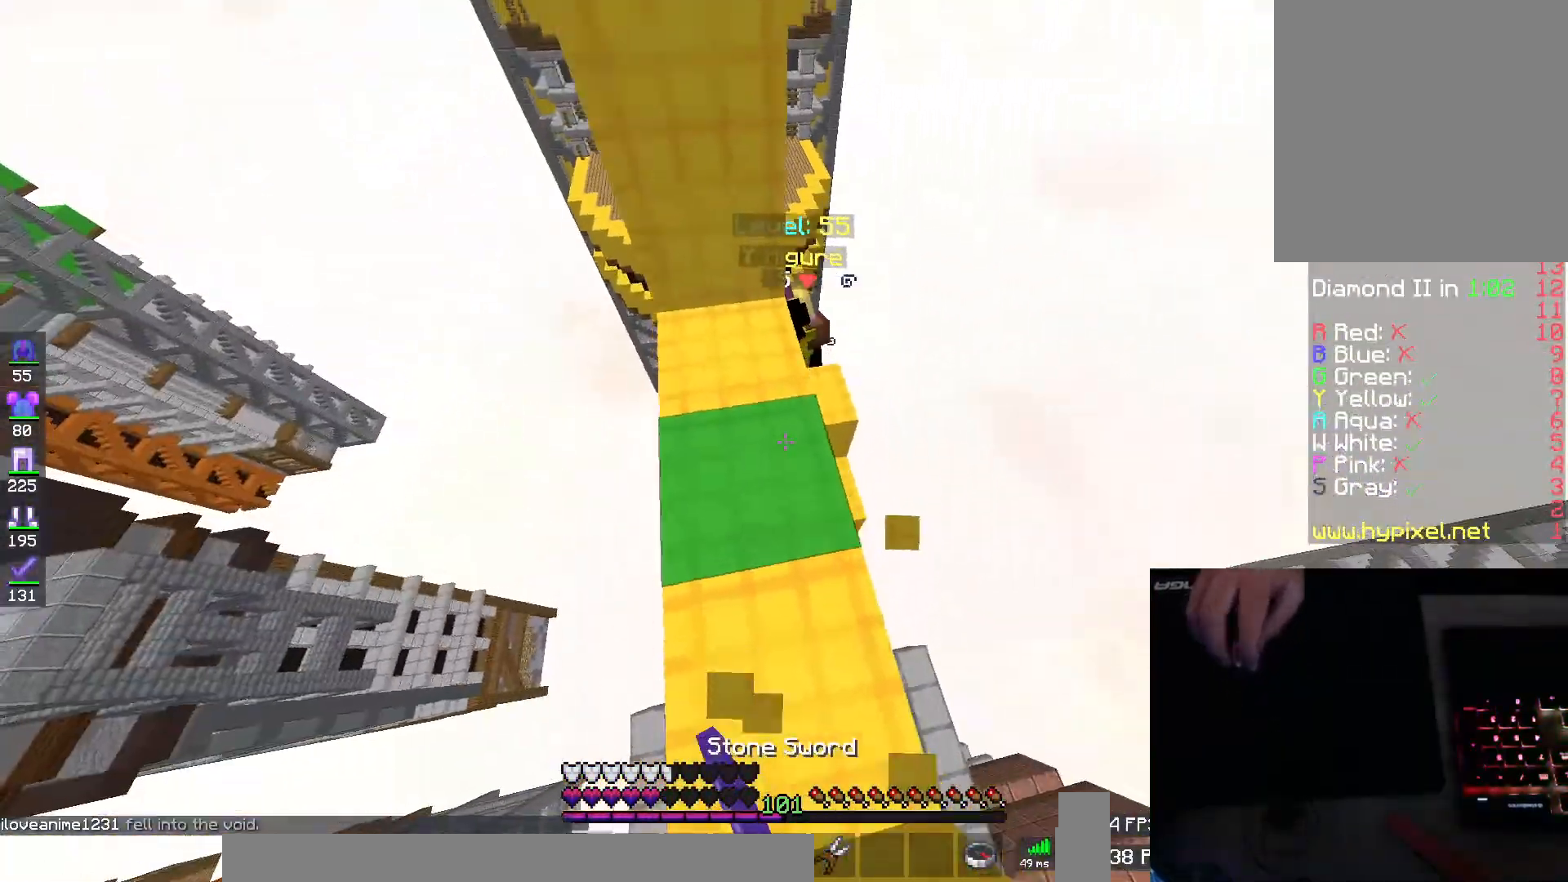
{"keys": ["d", "w"], "mouse": ["left", "right"], "events": [[133, "mouse_right", "down"], [150, "mouse_left", "down"], [150, "space", "up"], [183, "mouse_left", "up"], [200, "mouse_right", "up"], [350, "d", "down"], [350, "mouse_left", "down"], [367, "mouse_right", "down"], [417, "mouse_right", "up"], [433, "mouse_left", "up"], [483, "mouse_left", "down"], [483, "mouse_right", "down"]]}
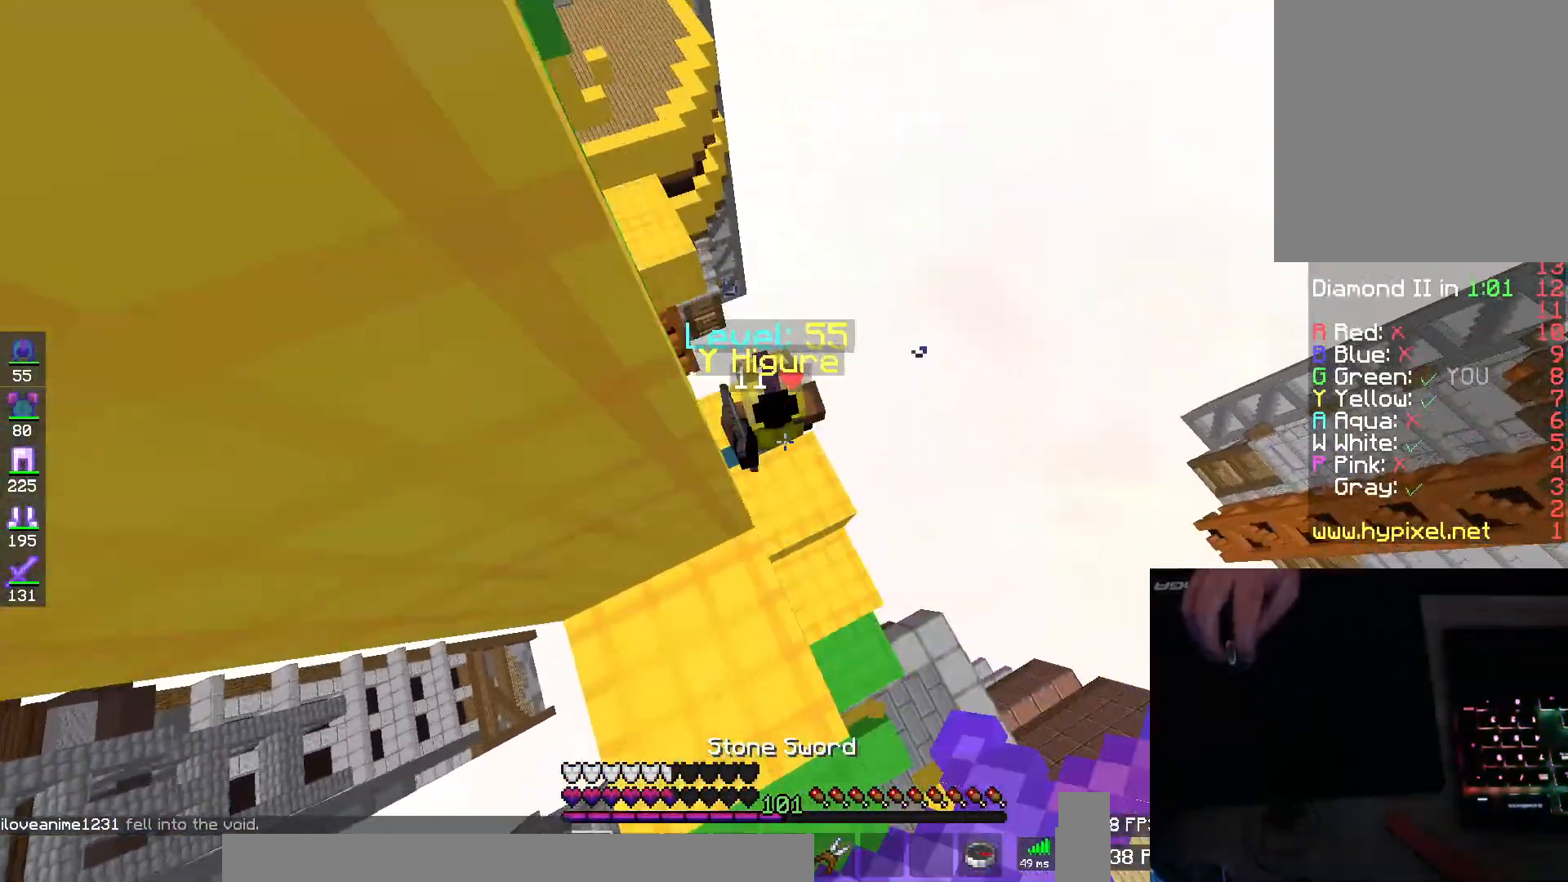
{"keys": ["a", "w"], "mouse": ["left", "right"], "events": [[33, "mouse_right", "up"], [50, "mouse_left", "up"], [100, "mouse_left", "down"], [100, "mouse_right", "down"], [150, "mouse_right", "up"], [167, "mouse_left", "up"], [184, "d", "up"], [200, "mouse_right", "down"], [217, "mouse_left", "down"], [250, "a", "down"], [384, "a", "up"], [417, "mouse_left", "up"], [467, "mouse_left", "down"], [484, "a", "down"]]}
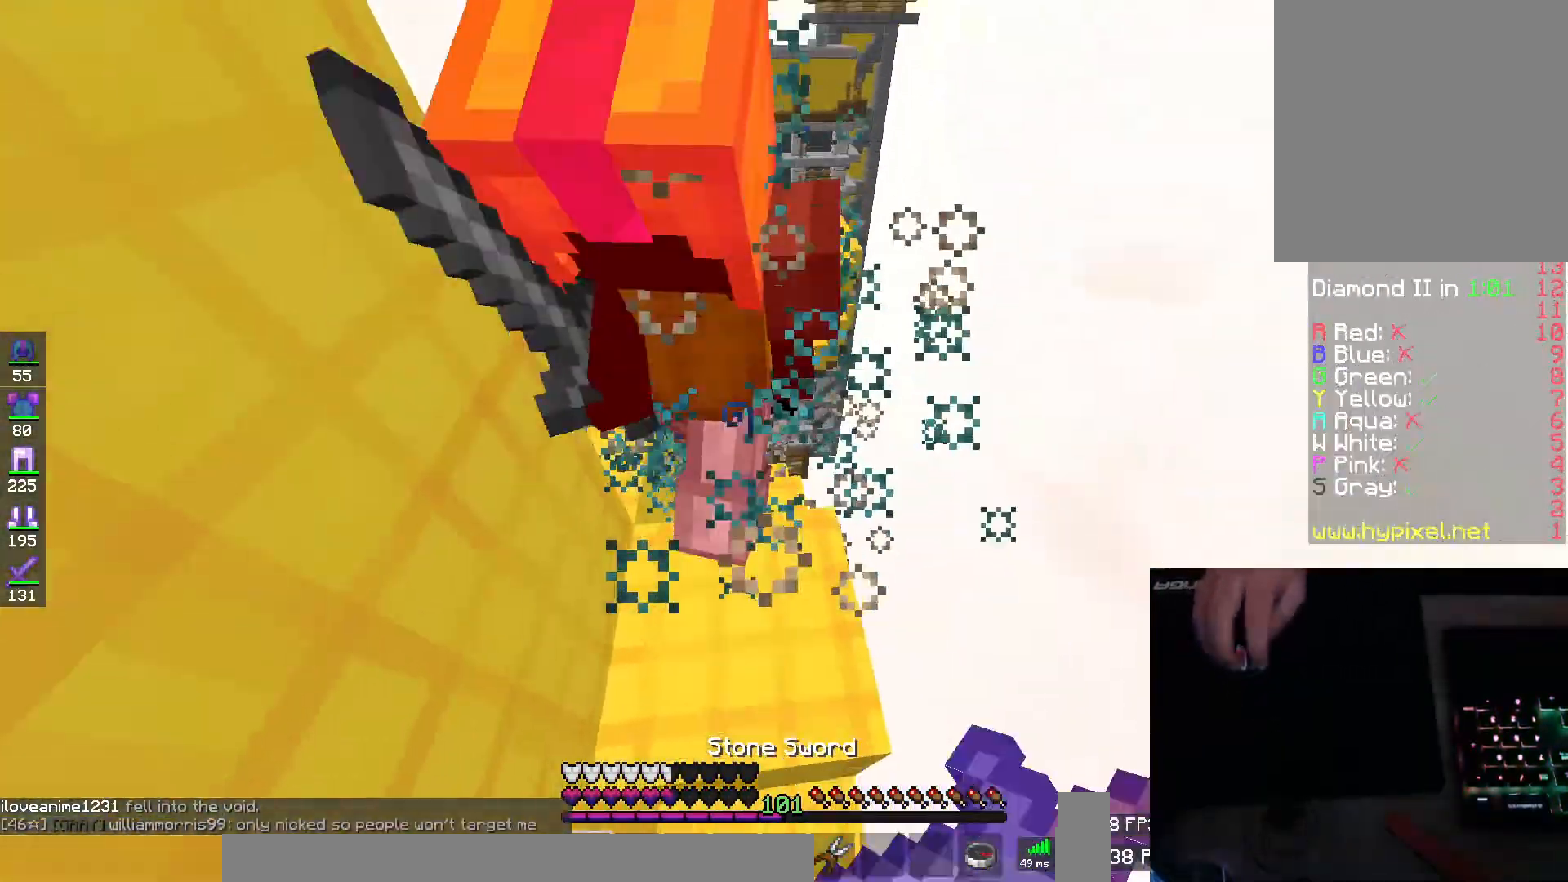
{"keys": ["w"], "mouse": ["left", "right"], "events": [[50, "mouse_right", "up"], [100, "a", "up"], [116, "mouse_right", "down"], [166, "a", "down"], [250, "w", "up"], [266, "a", "up"], [283, "mouse_right", "up"], [317, "s", "down"], [333, "mouse_right", "down"], [367, "s", "up"], [383, "mouse_right", "up"], [400, "a", "down"], [417, "w", "down"], [450, "mouse_right", "down"], [467, "a", "up"]]}
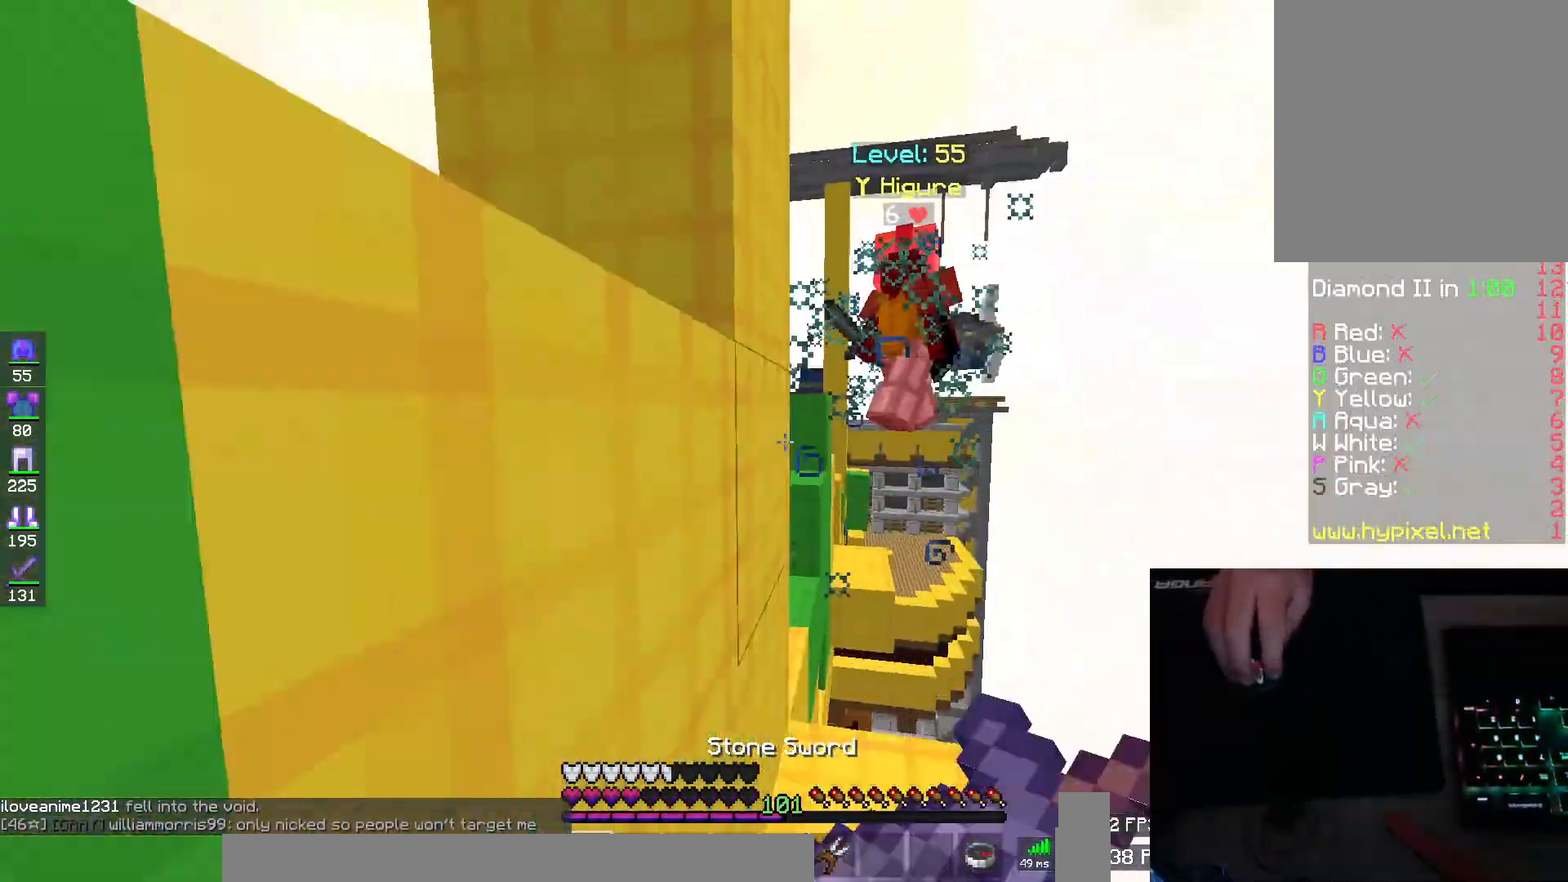
{"keys": ["d", "w"], "mouse": [], "events": [[17, "mouse_left", "up"], [17, "mouse_right", "up"], [234, "space", "down"], [501, "d", "down"], [501, "space", "up"]]}
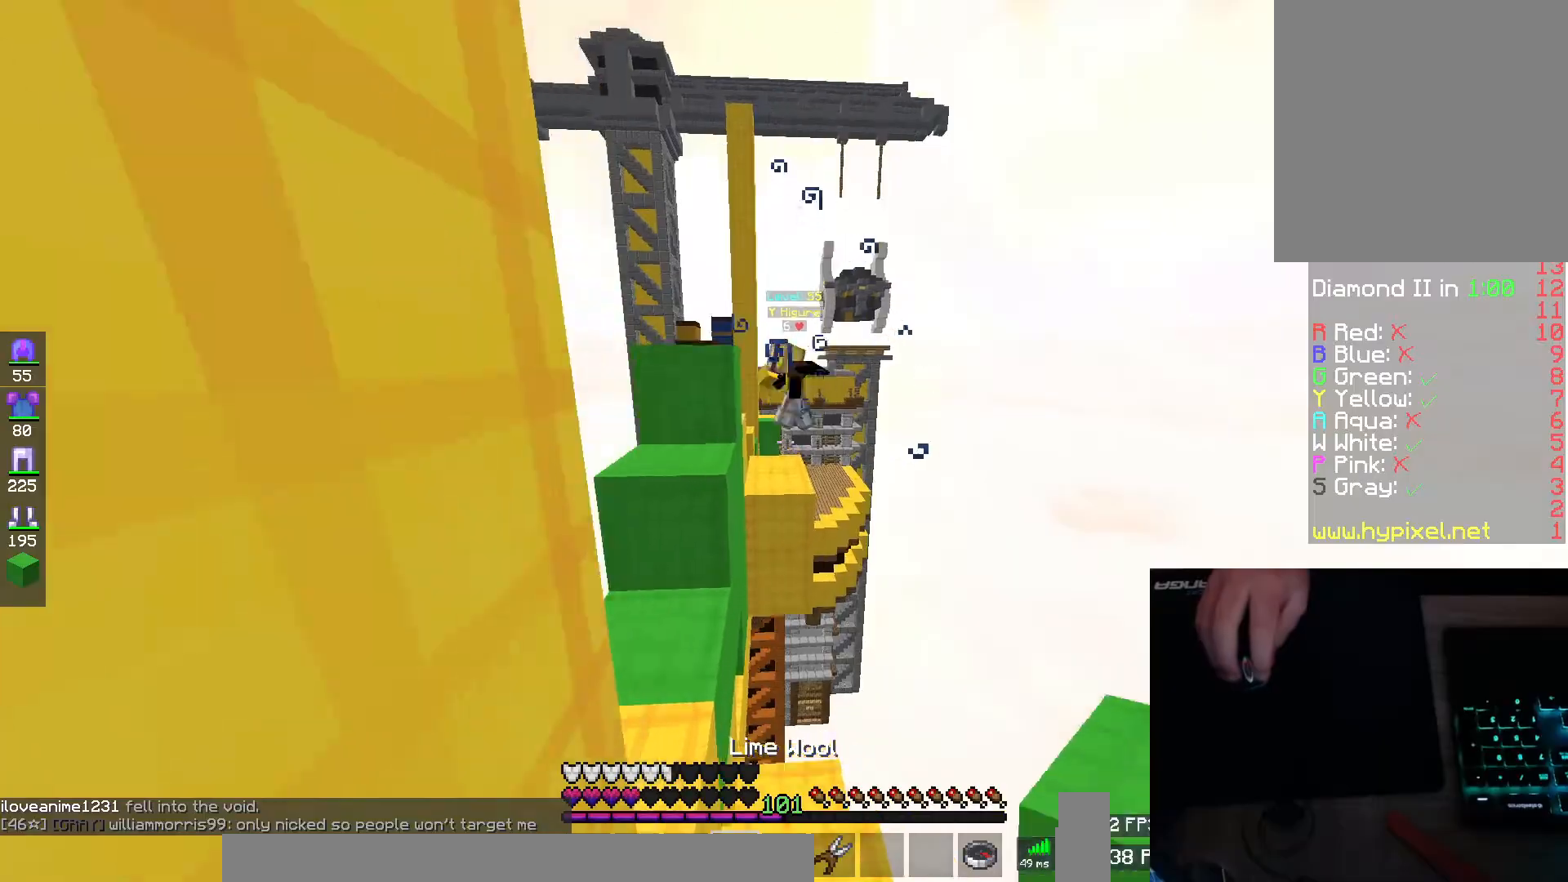
{"keys": ["a", "w"], "mouse": [], "events": [[133, "d", "up"], [166, "a", "down"], [200, "space", "down"], [400, "space", "up"]]}
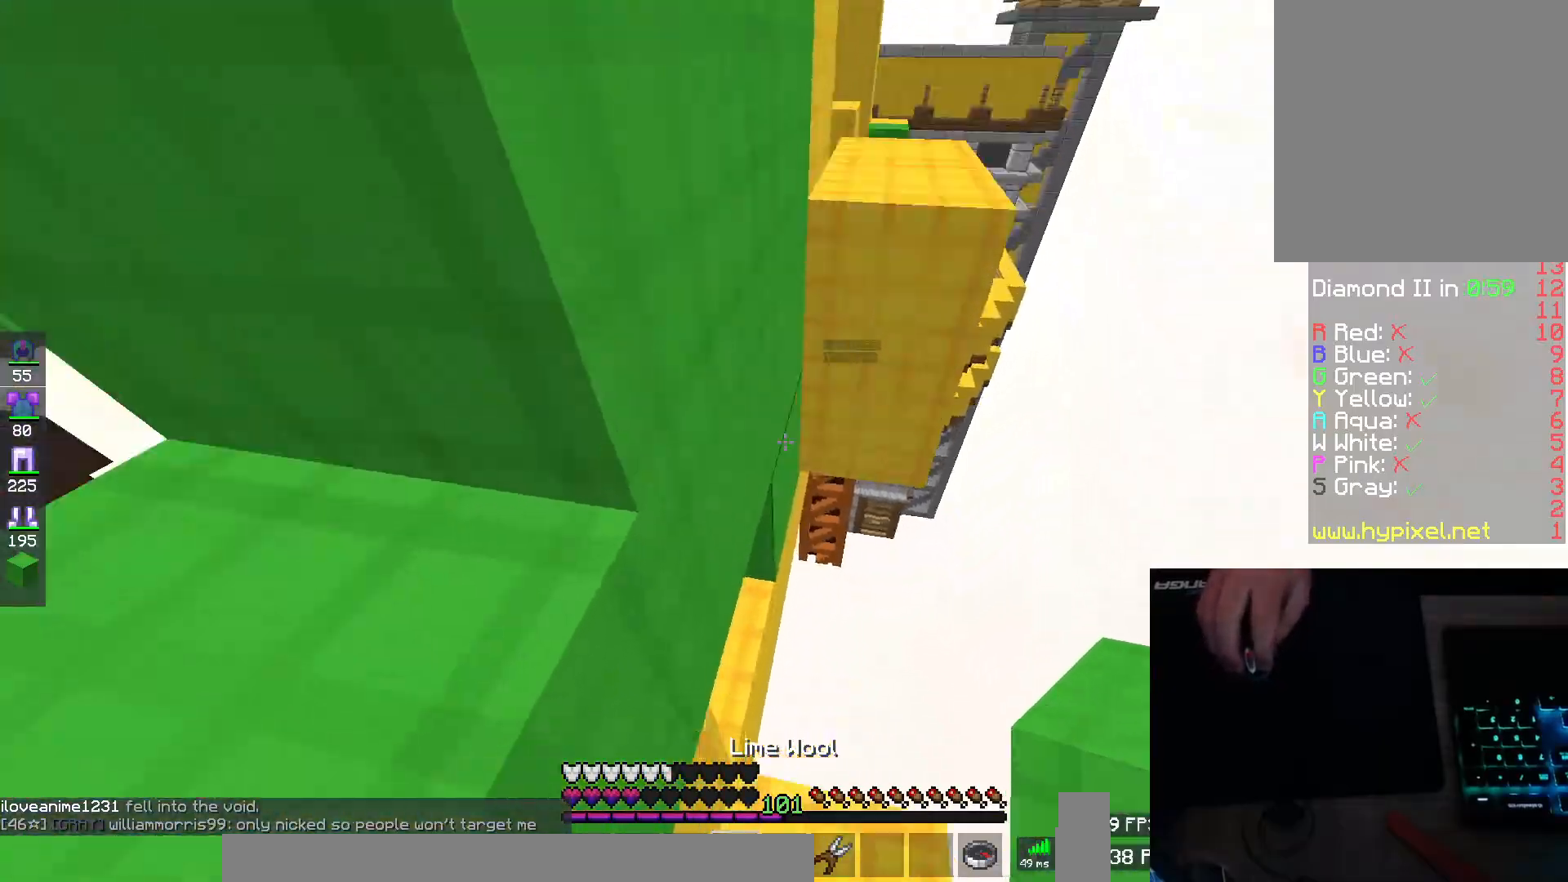
{"keys": ["a", "w"], "mouse": ["right"], "events": [[17, "space", "down"], [267, "mouse_right", "down"], [450, "space", "up"]]}
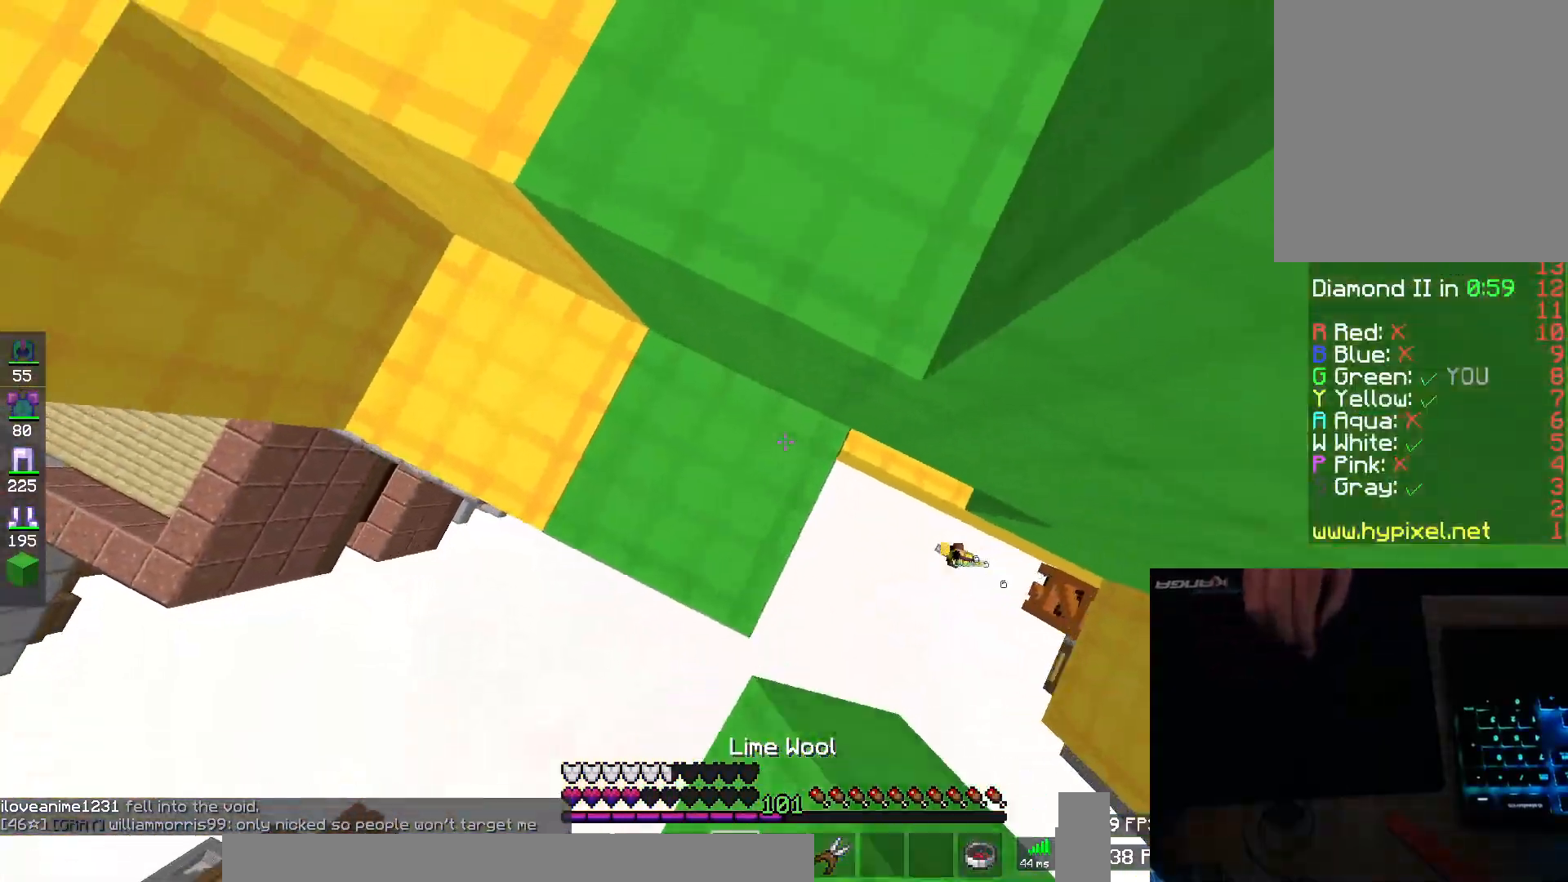
{"keys": ["a", "w"], "mouse": [], "events": [[100, "space", "down"], [116, "a", "up"], [133, "mouse_right", "up"], [283, "a", "down"], [367, "space", "up"]]}
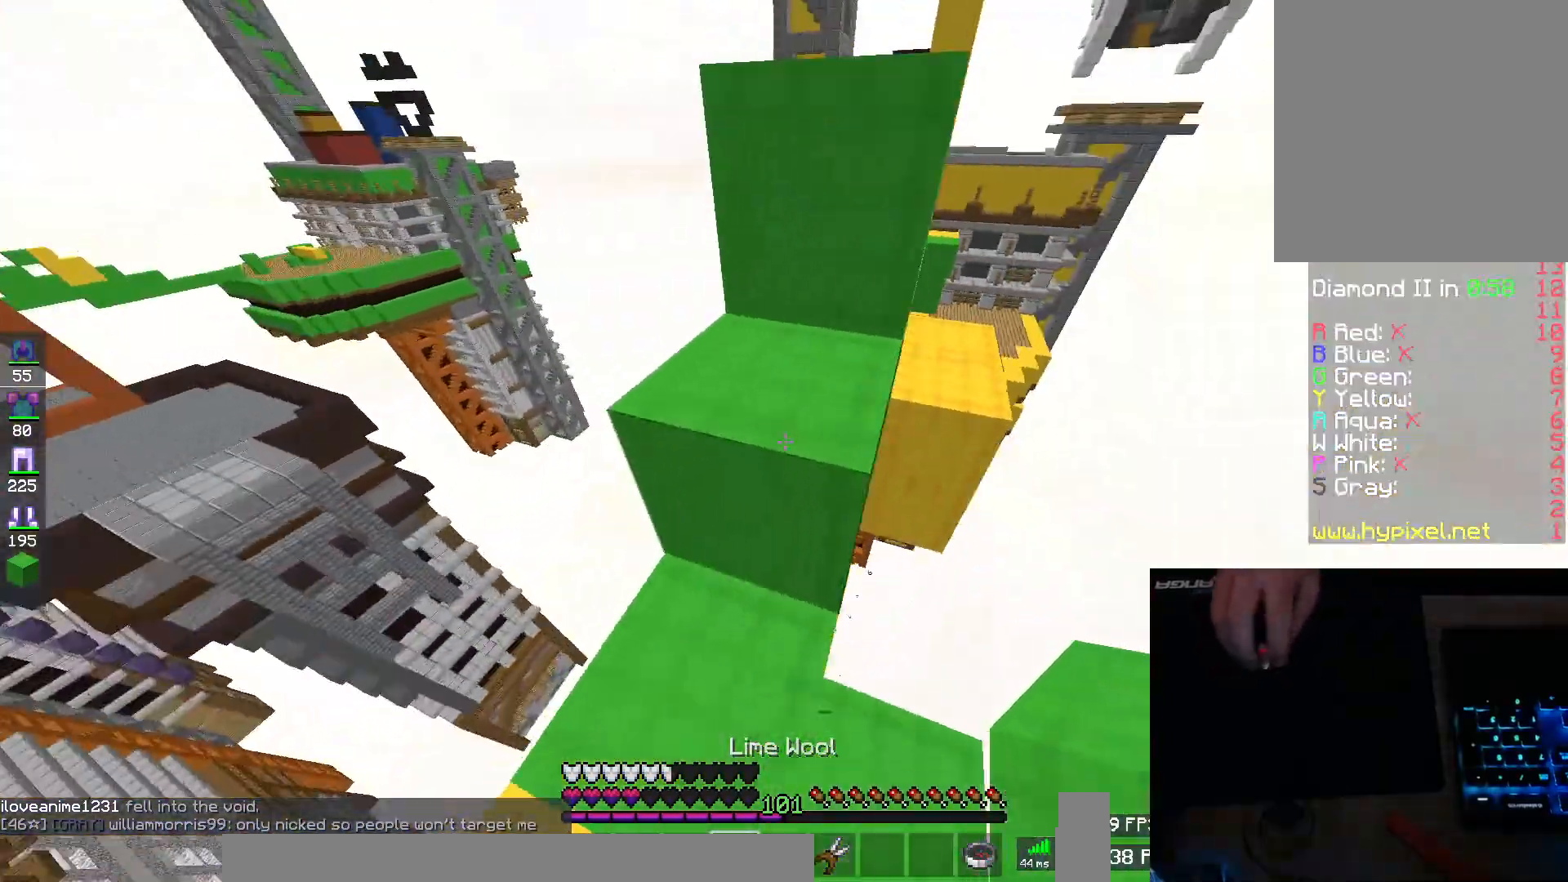
{"keys": ["space", "w"], "mouse": [], "events": [[17, "d", "down"], [33, "a", "up"], [33, "space", "down"], [250, "mouse_left", "down"], [300, "space", "up"], [334, "mouse_left", "up"], [350, "w", "up"], [384, "d", "up"], [384, "mouse_left", "down"], [434, "w", "down"], [450, "space", "down"], [484, "mouse_left", "up"]]}
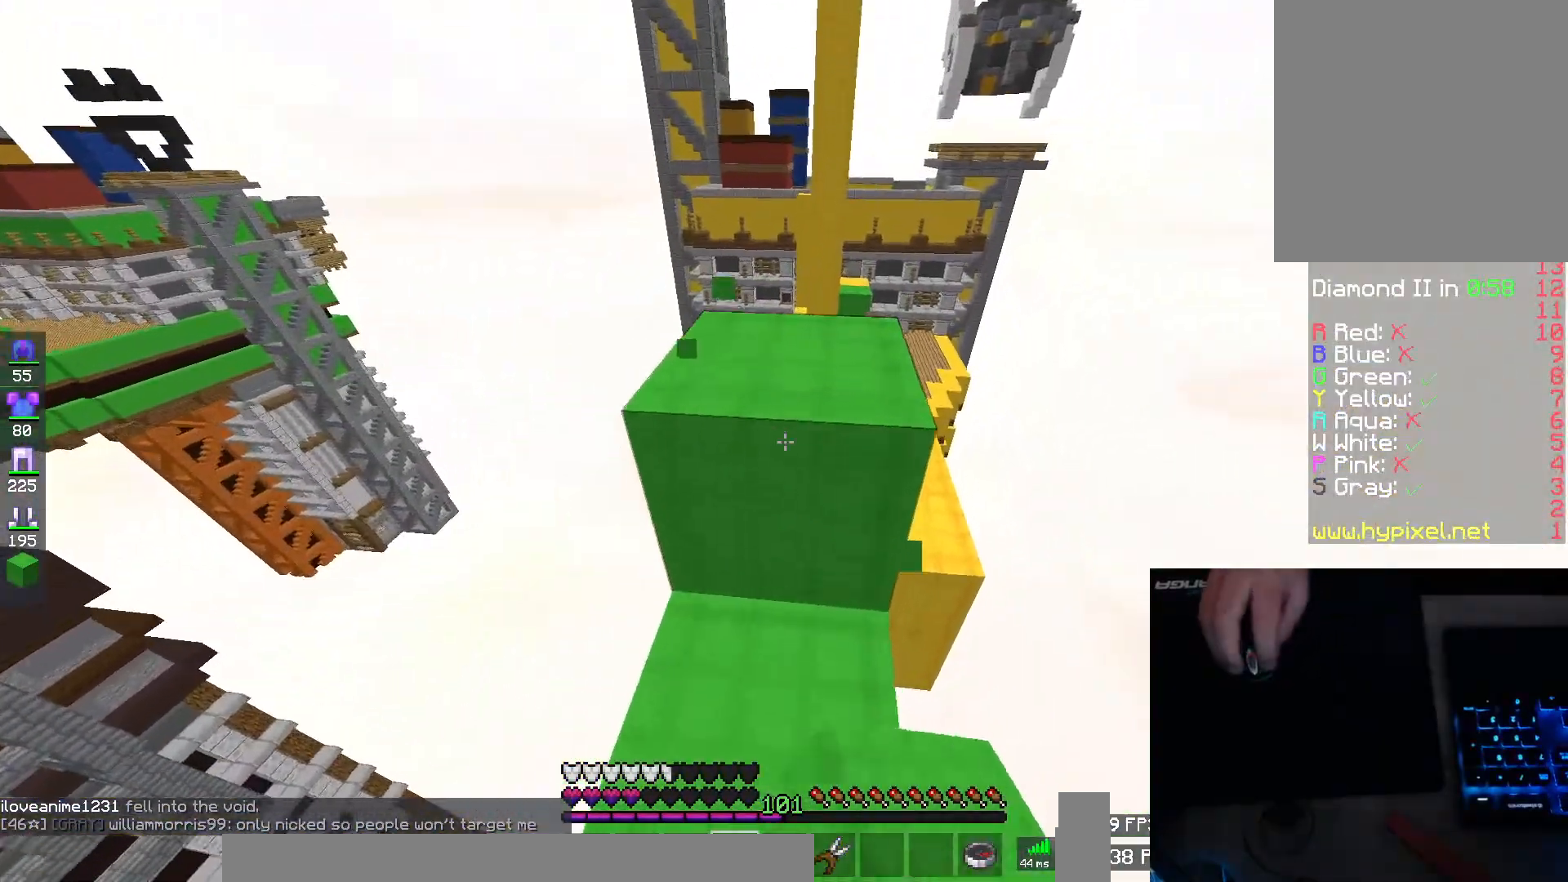
{"keys": ["s"], "mouse": [], "events": [[33, "mouse_left", "down"], [133, "mouse_left", "up"], [166, "d", "down"], [183, "space", "up"], [383, "w", "up"], [483, "d", "up"], [500, "s", "down"]]}
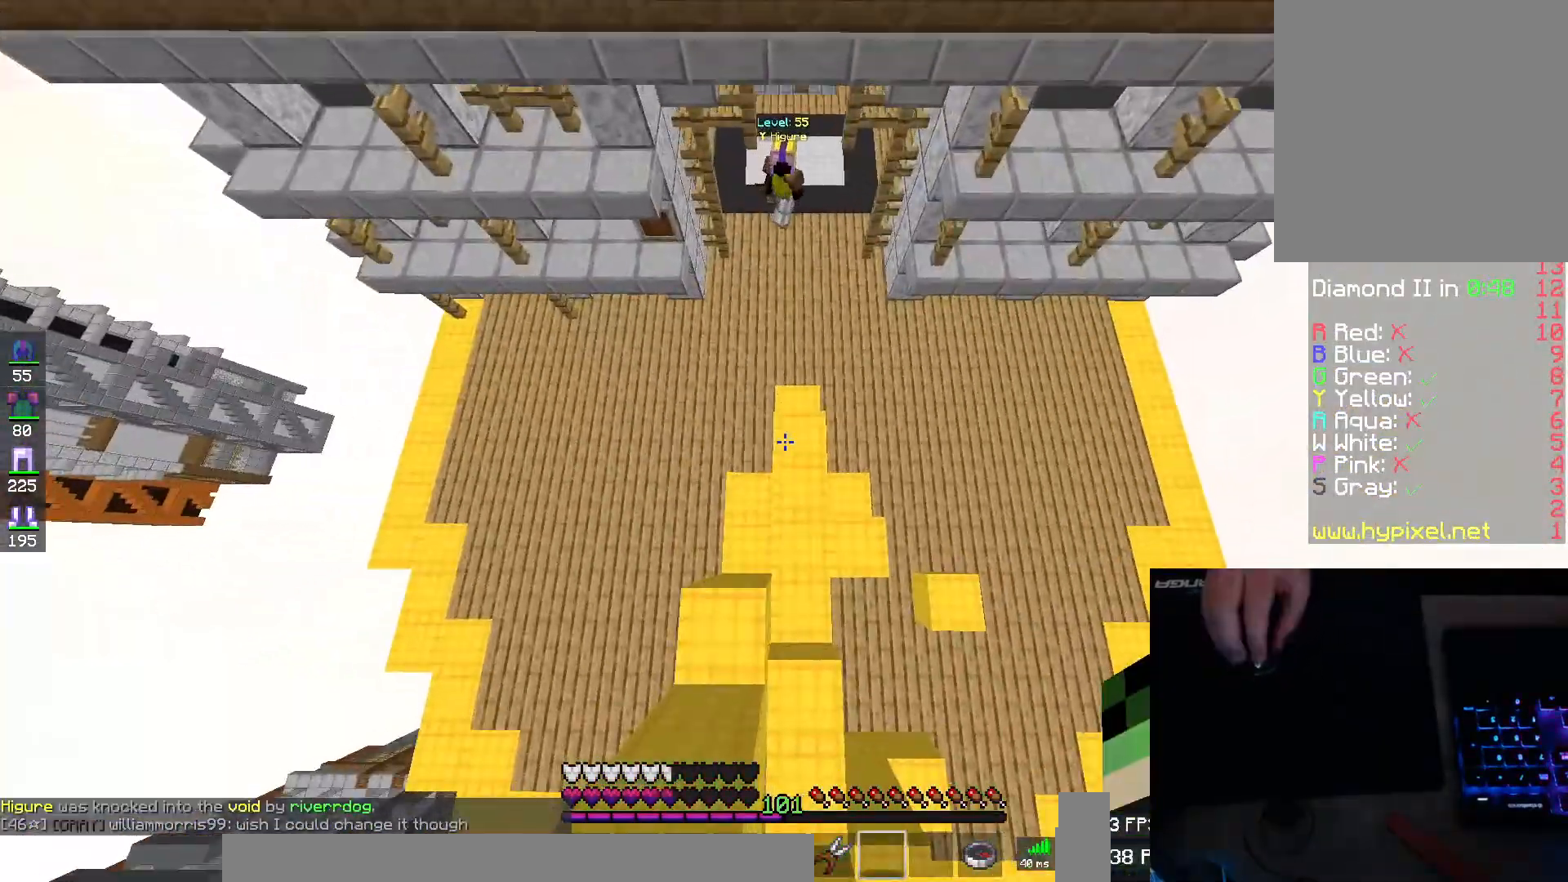
{"keys": ["s"], "mouse": ["left"], "events": [[83, "a", "down"], [434, "mouse_left", "down"], [450, "a", "up"]]}
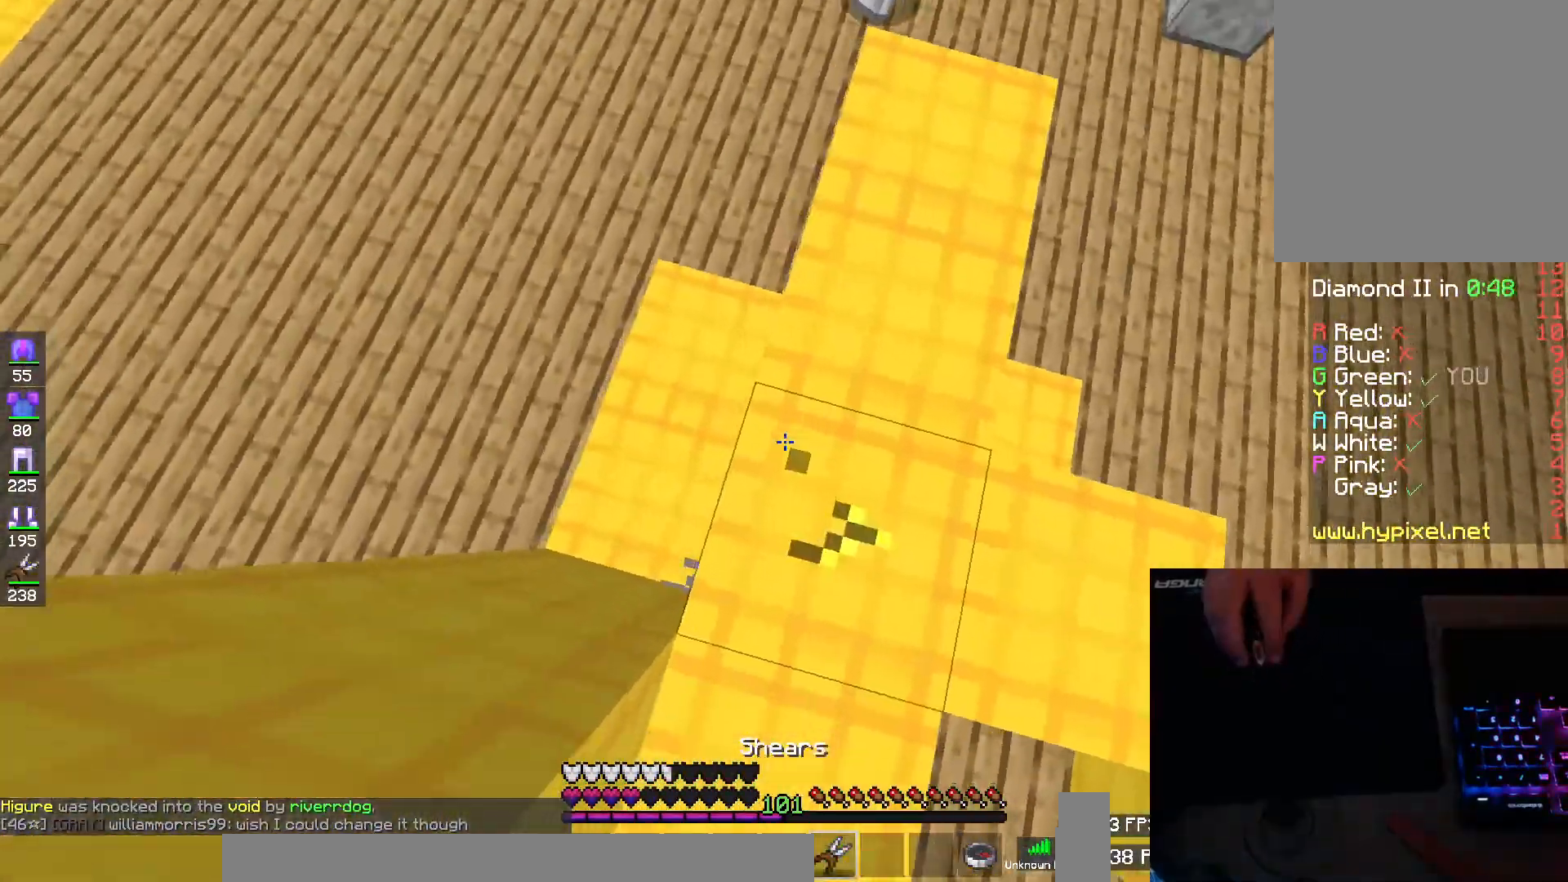
{"keys": [], "mouse": ["left"], "events": [[183, "s", "up"]]}
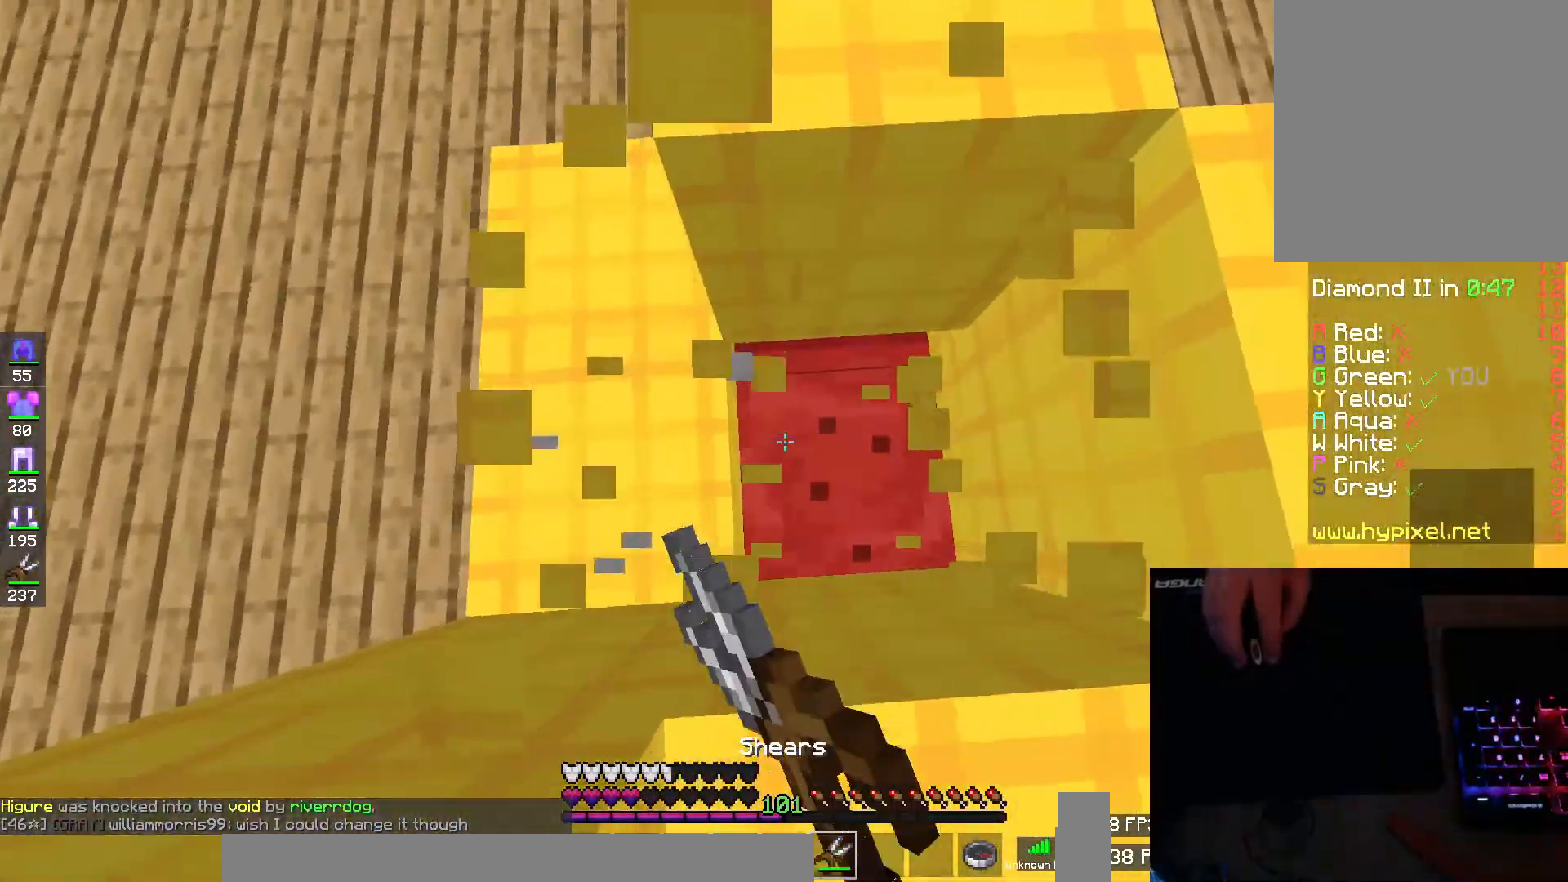
{"keys": ["w"], "mouse": [], "events": [[400, "w", "down"], [484, "mouse_left", "up"]]}
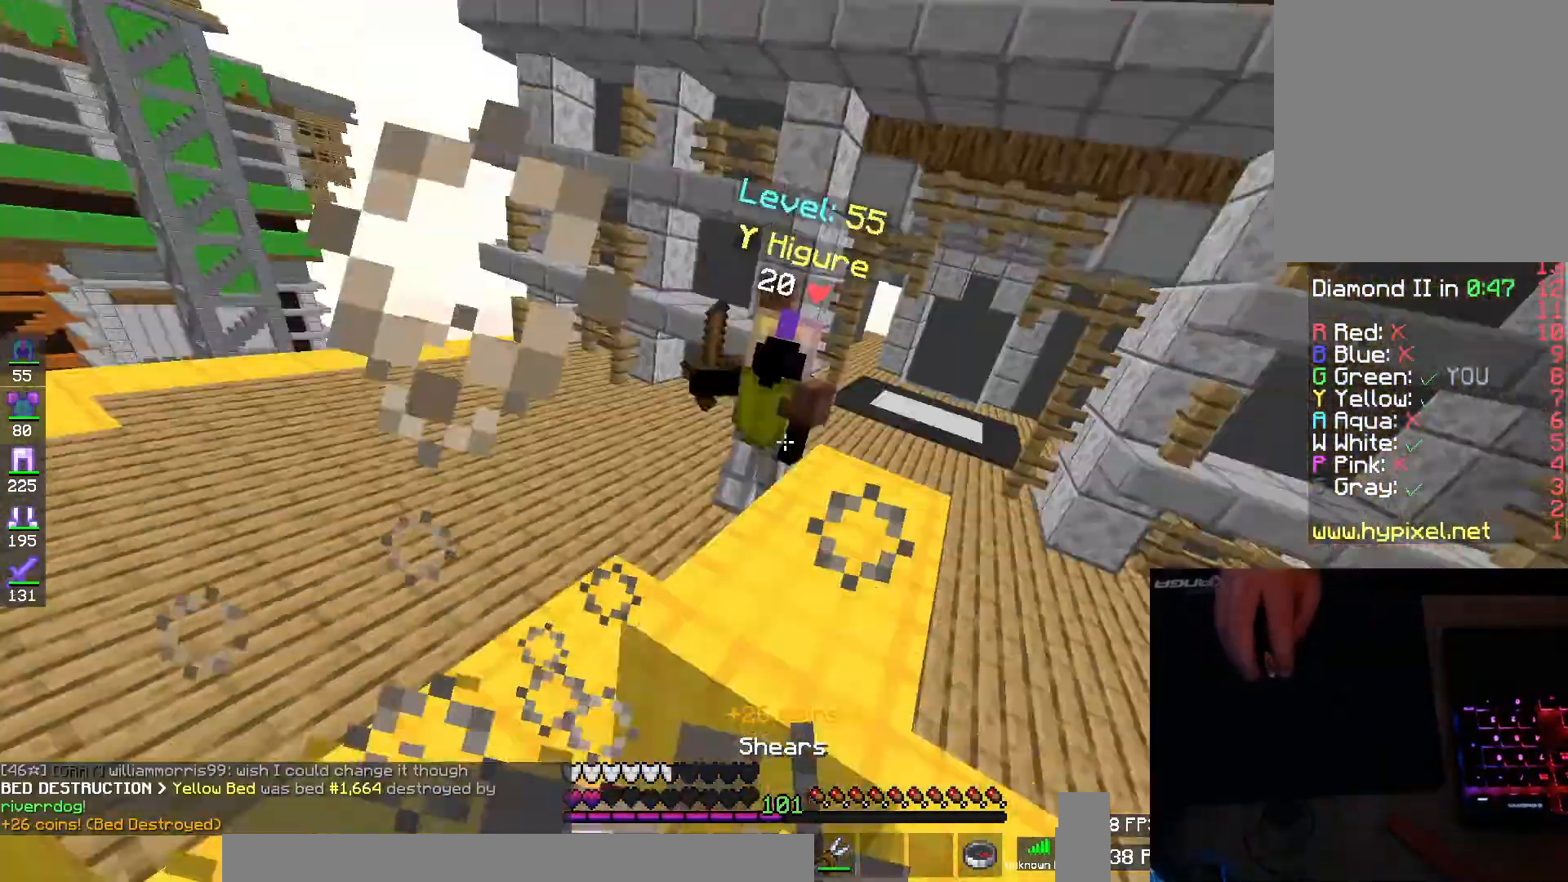
{"keys": ["a", "w"], "mouse": ["left", "right"], "events": [[50, "mouse_left", "down"], [50, "mouse_right", "down"], [116, "mouse_left", "up"], [133, "a", "down"], [150, "mouse_right", "up"], [200, "mouse_left", "down"], [233, "mouse_right", "down"], [266, "mouse_left", "up"], [300, "mouse_right", "up"], [317, "mouse_left", "down"], [383, "a", "up"], [450, "mouse_right", "down"], [467, "a", "down"]]}
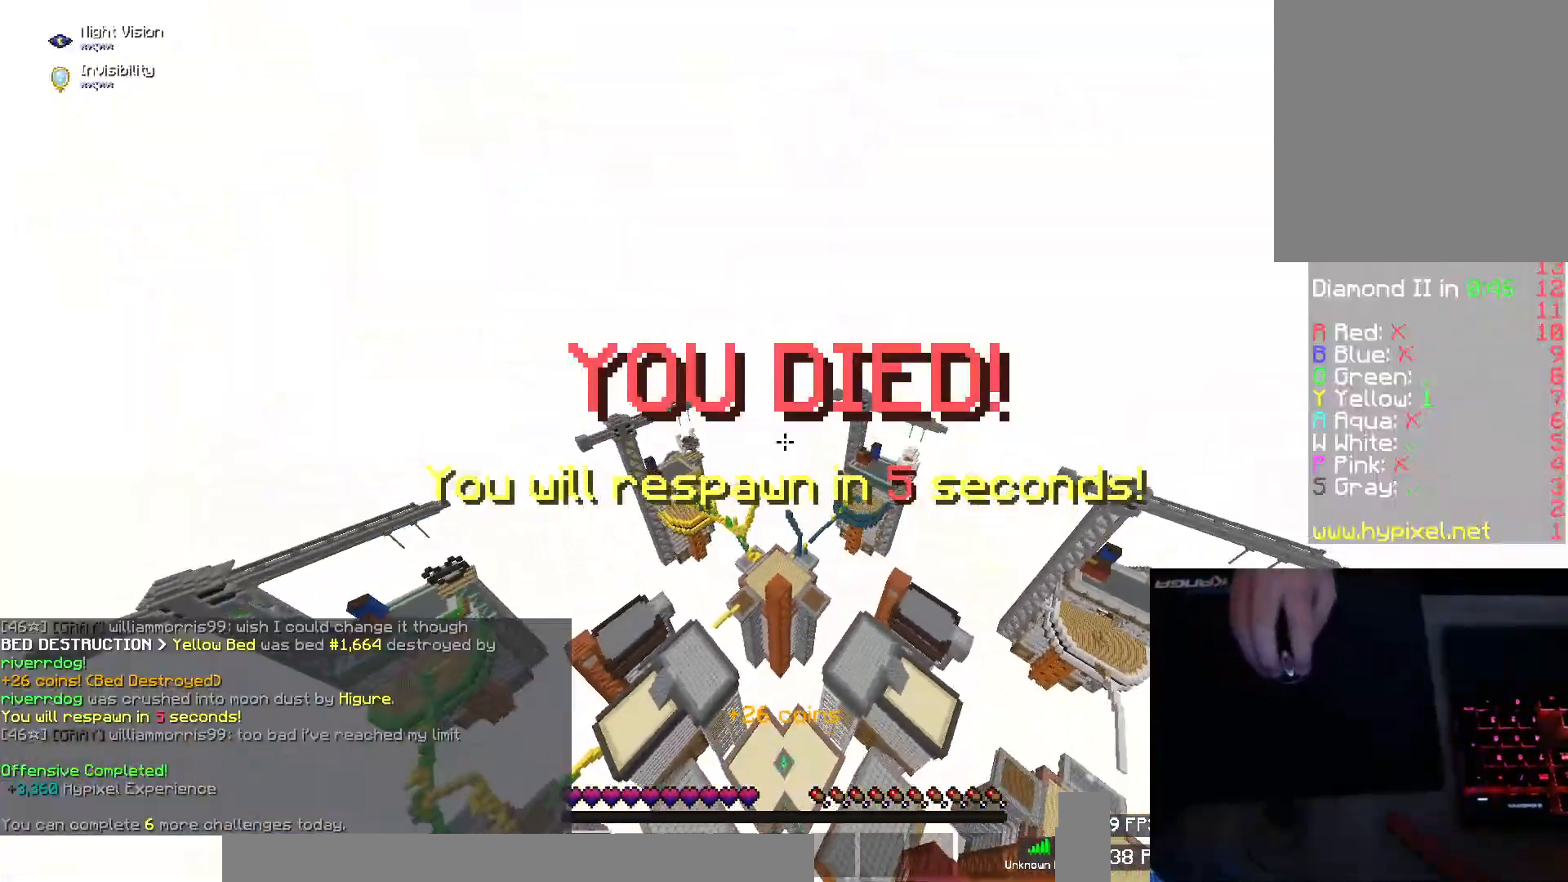
{"keys": ["s"], "mouse": [], "events": [[17, "mouse_left", "up"], [17, "mouse_right", "up"], [33, "w", "up"], [117, "s", "down"], [134, "a", "up"]]}
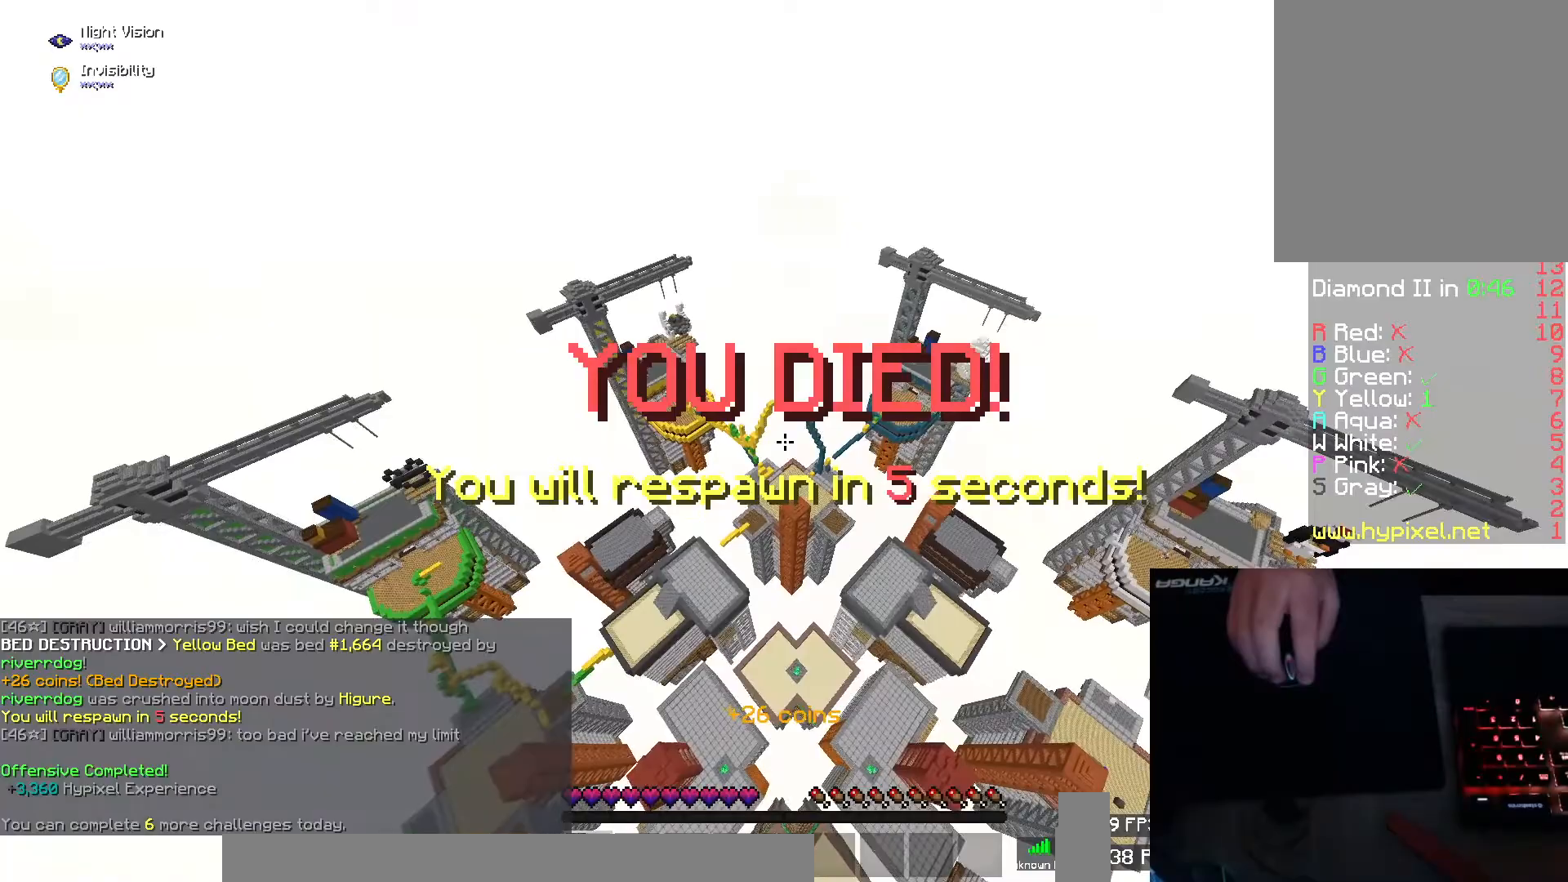
{"keys": ["s", "space"], "mouse": [], "events": [[250, "space", "down"], [317, "space", "up"], [383, "space", "down"]]}
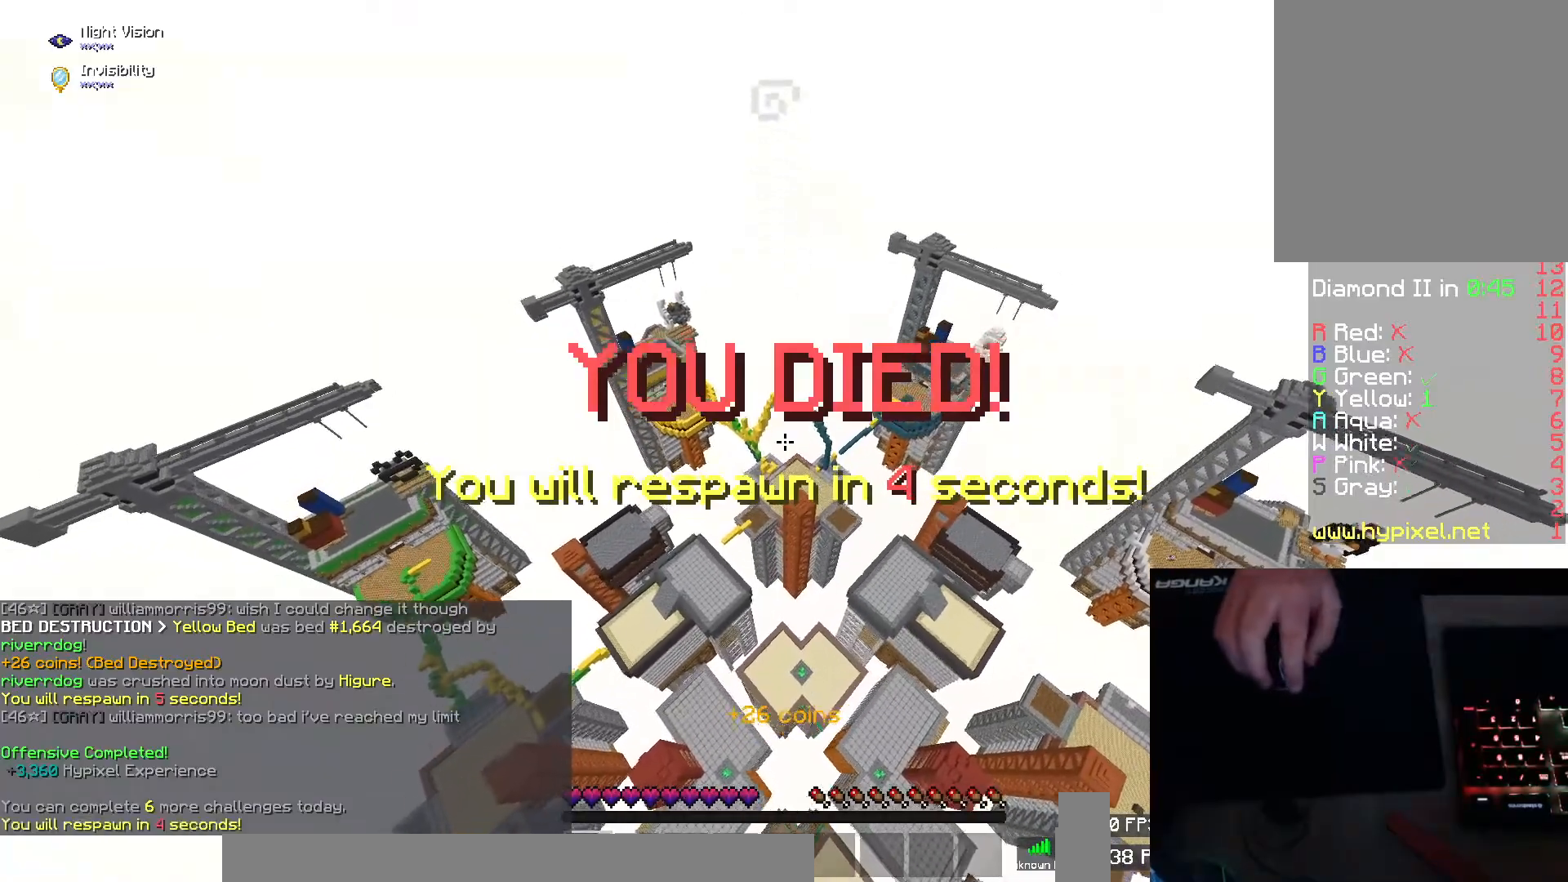
{"keys": [], "mouse": [], "events": [[50, "space", "up"], [434, "s", "up"]]}
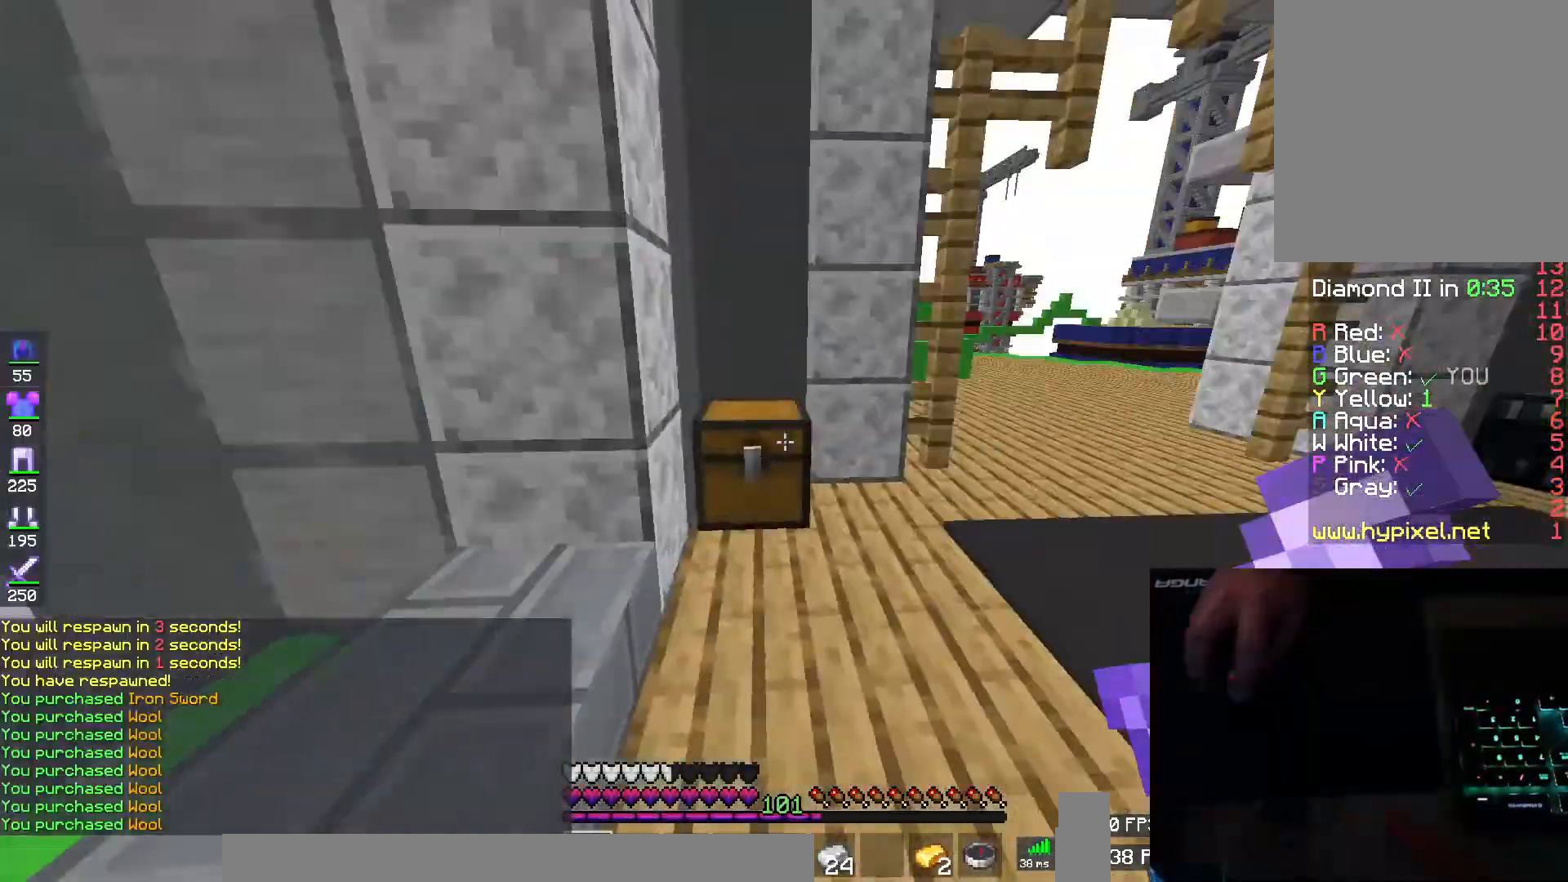
{"keys": ["space", "w"], "mouse": [], "events": [[66, "w", "down"], [317, "space", "down"], [417, "mouse_left", "down"], [483, "mouse_left", "up"]]}